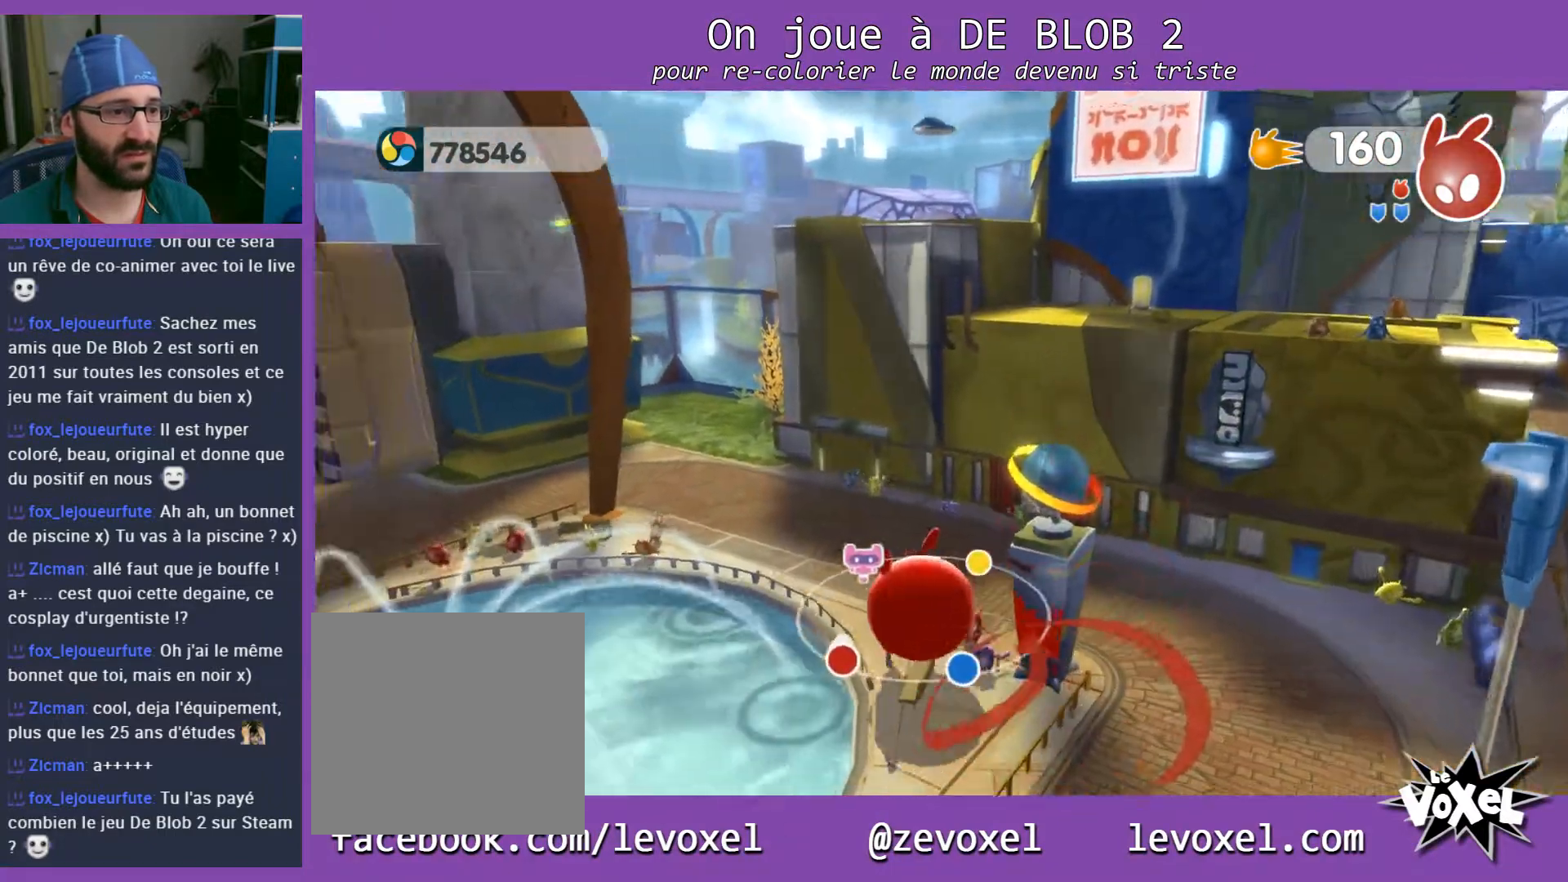
Gameplay with a controller (Xbox layout); each line is a JSON object with the inputs held at the frame after it. "events" lists button and stick changes between this image and that frame as [ms after this image, input, new state], when the widget could be followed in between. Not read: L3 R3.
{"buttons": ["A"], "left_stick": "up-left", "right_stick": "center", "events": [[333, "A", "down"], [367, "left_stick", "up-left"]]}
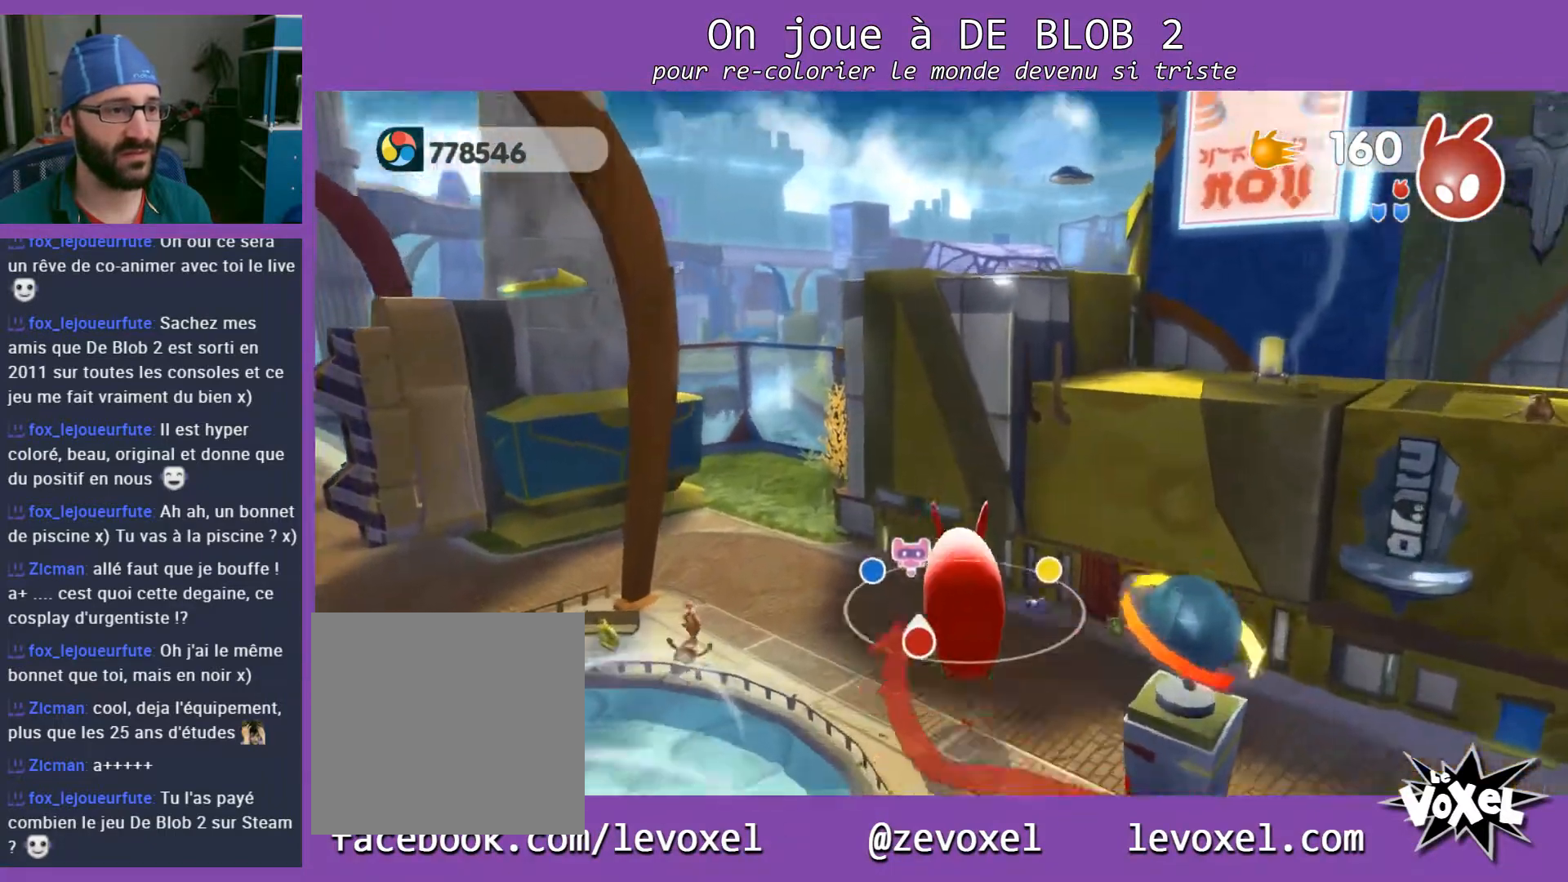
{"buttons": [], "left_stick": "up-left", "right_stick": "left", "events": [[100, "A", "up"], [133, "L2", "down"], [233, "A", "down"], [333, "A", "up"], [500, "L2", "up"], [500, "right_stick", "left"]]}
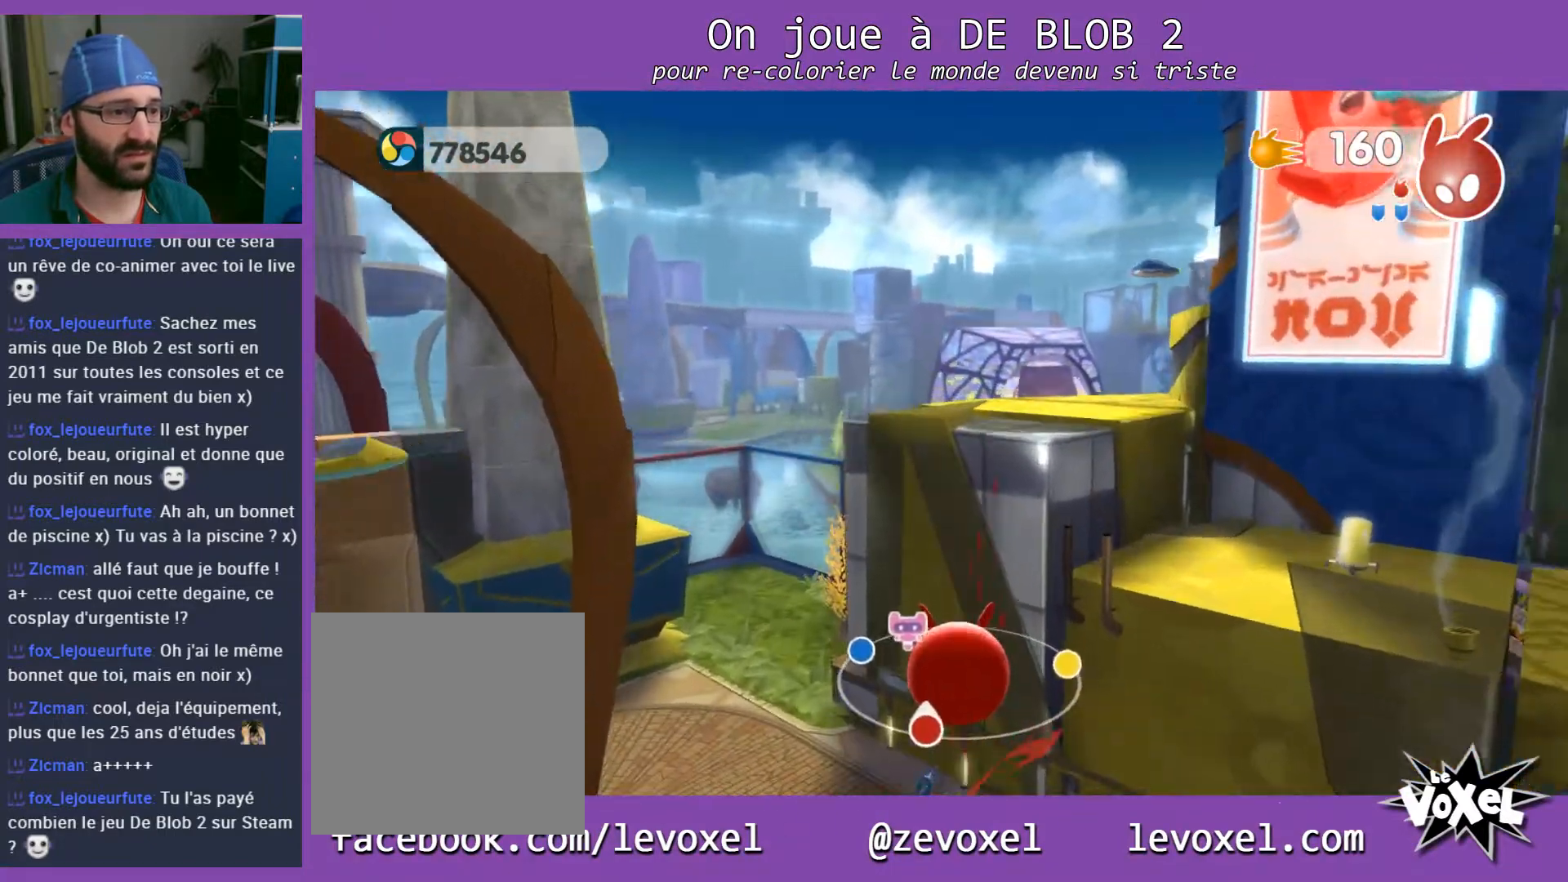
{"buttons": [], "left_stick": "up-left", "right_stick": "left", "events": []}
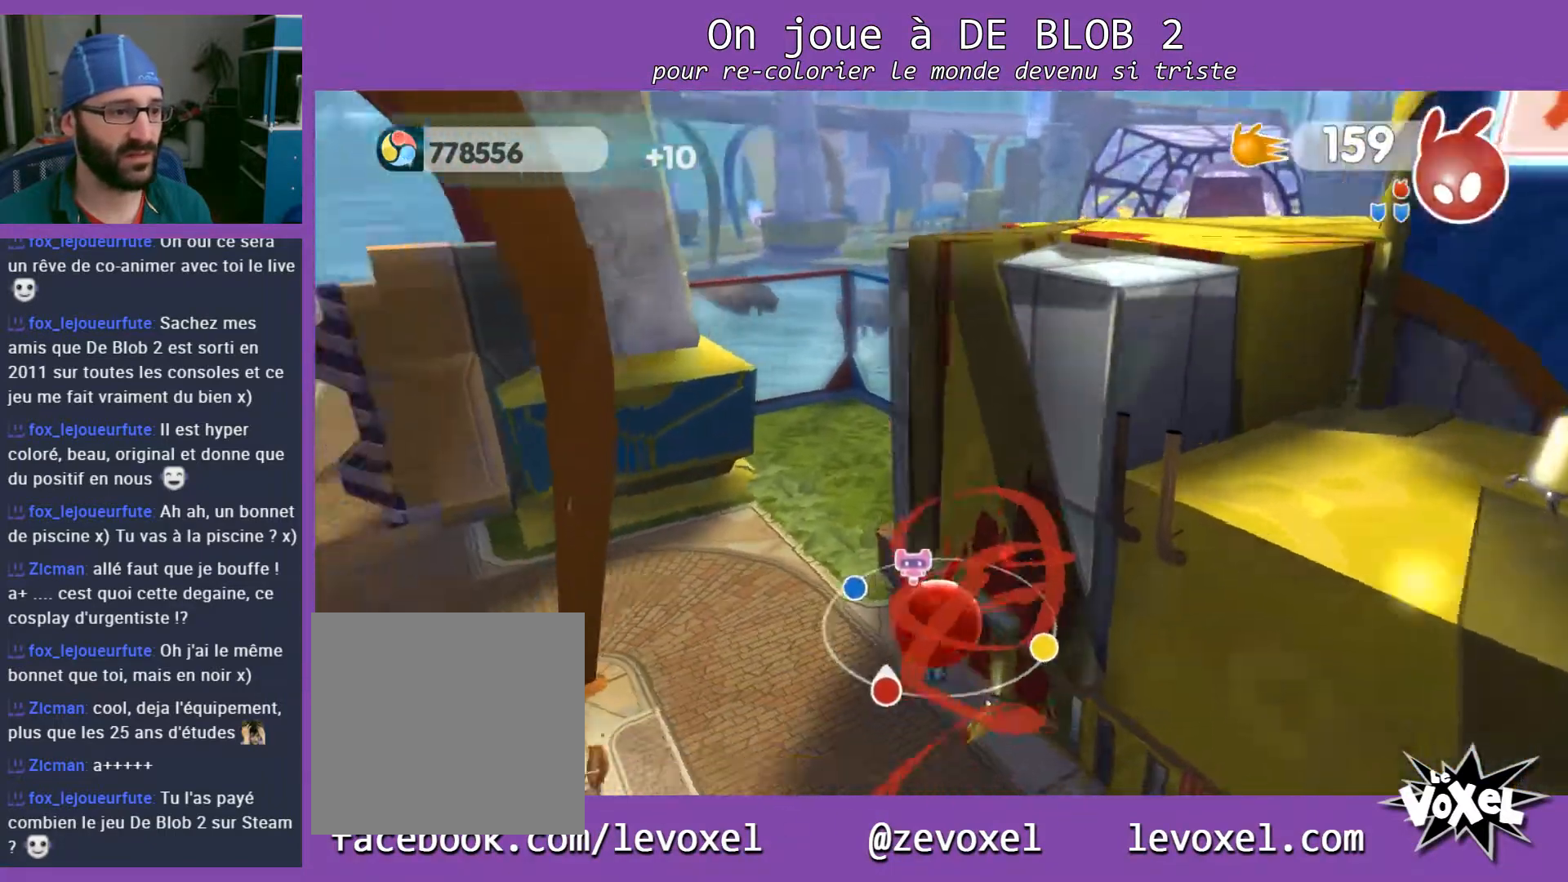
{"buttons": [], "left_stick": "up-left", "right_stick": "center", "events": [[433, "right_stick", "center"]]}
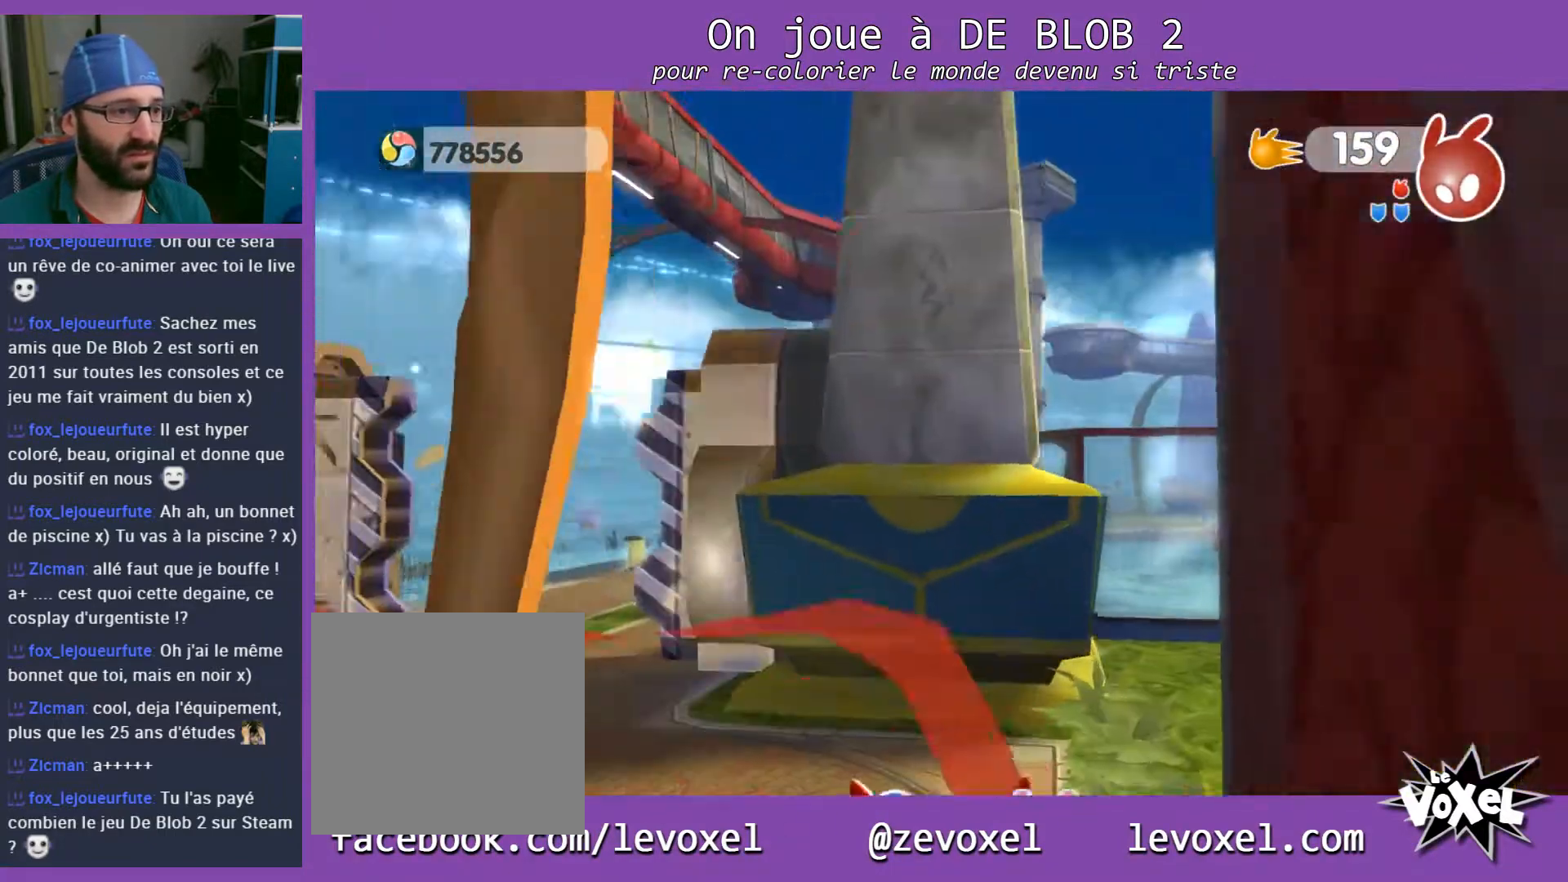
{"buttons": [], "left_stick": "up-left", "right_stick": "left", "events": [[333, "right_stick", "left"]]}
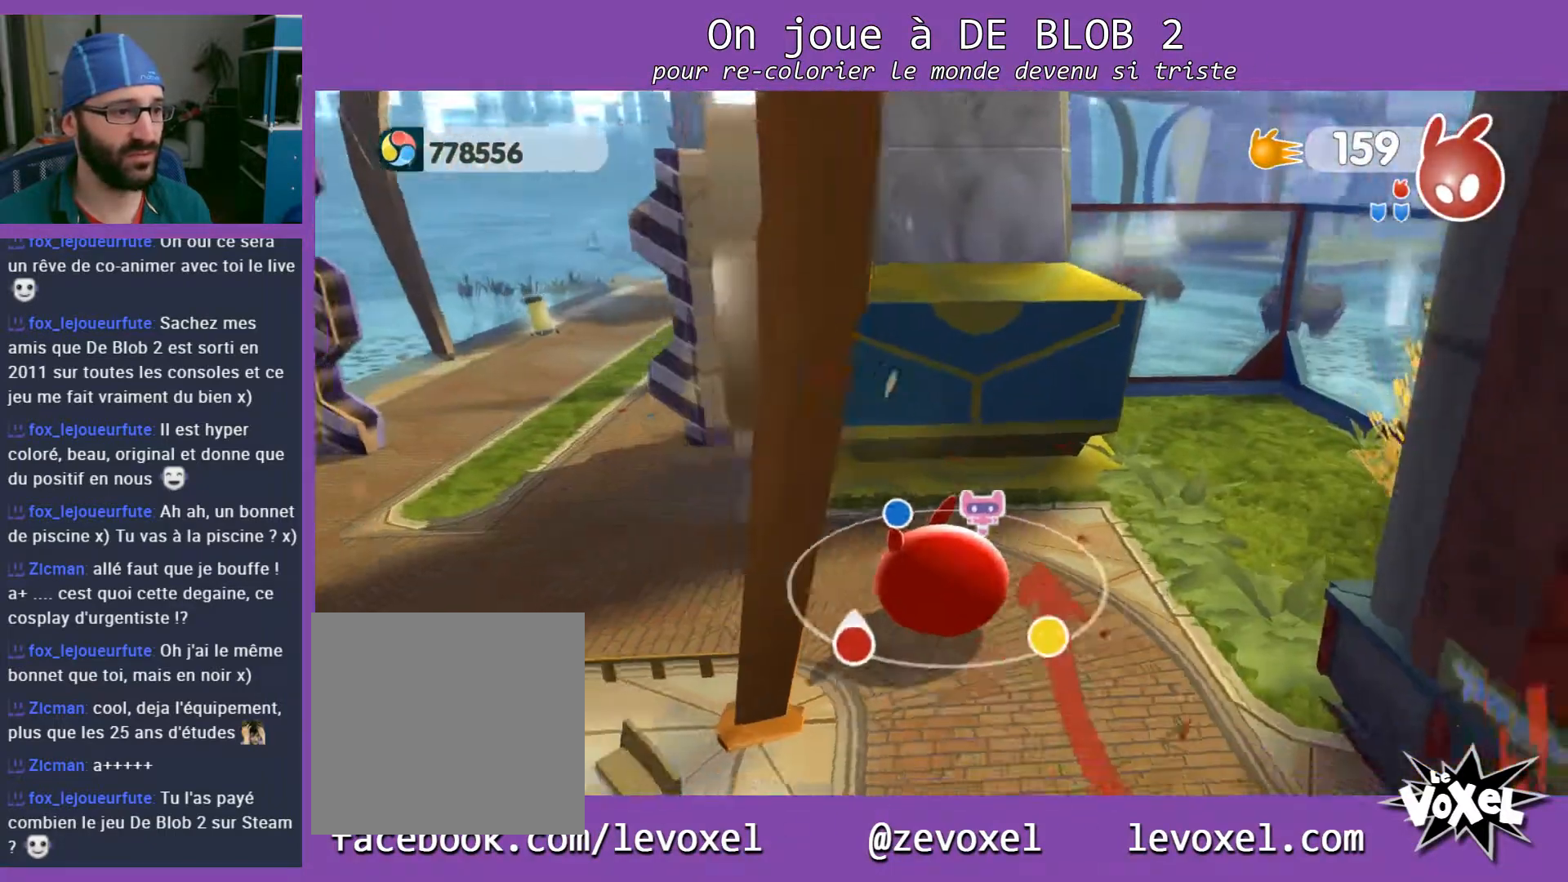
{"buttons": [], "left_stick": "up-left", "right_stick": "left", "events": []}
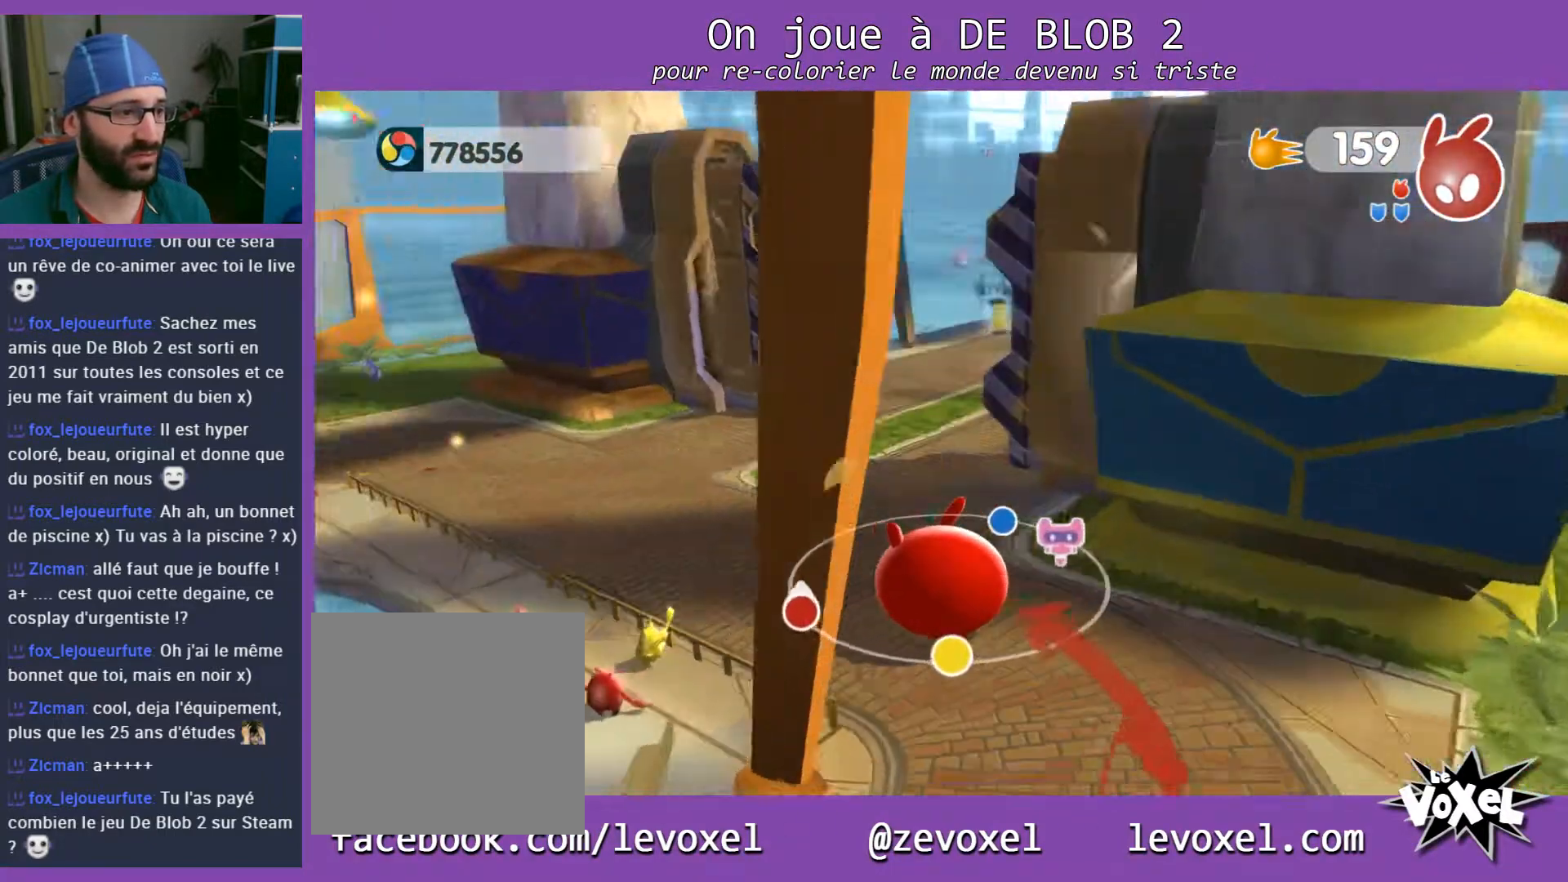
{"buttons": [], "left_stick": "up", "right_stick": "center", "events": [[100, "right_stick", "center"], [167, "left_stick", "up"]]}
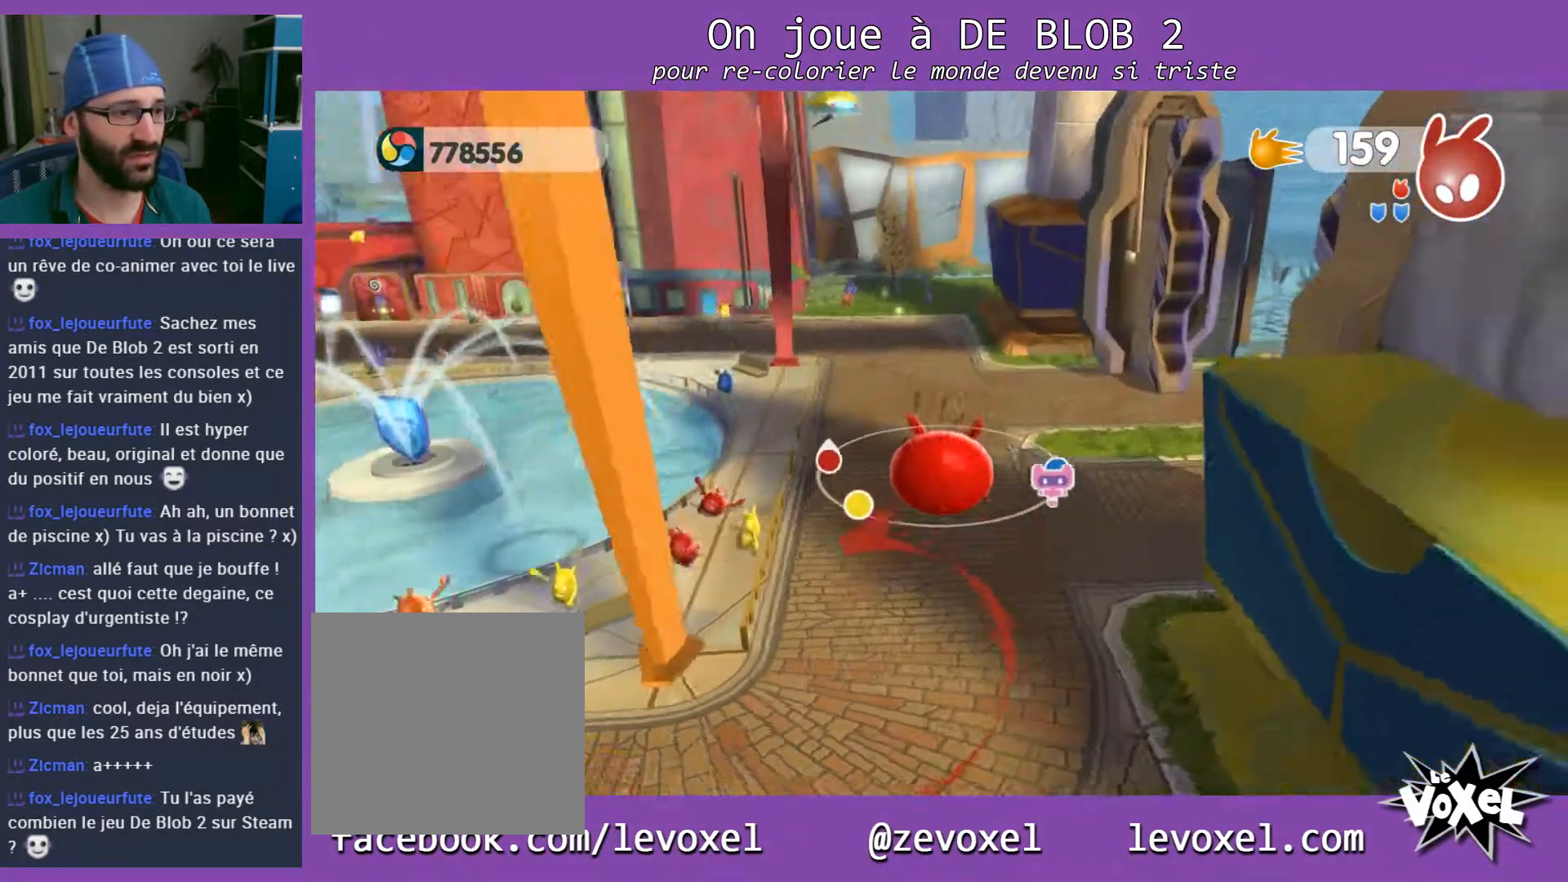
{"buttons": [], "left_stick": "up-right", "right_stick": "center", "events": [[67, "right_stick", "up"], [167, "left_stick", "up-right"], [500, "right_stick", "center"]]}
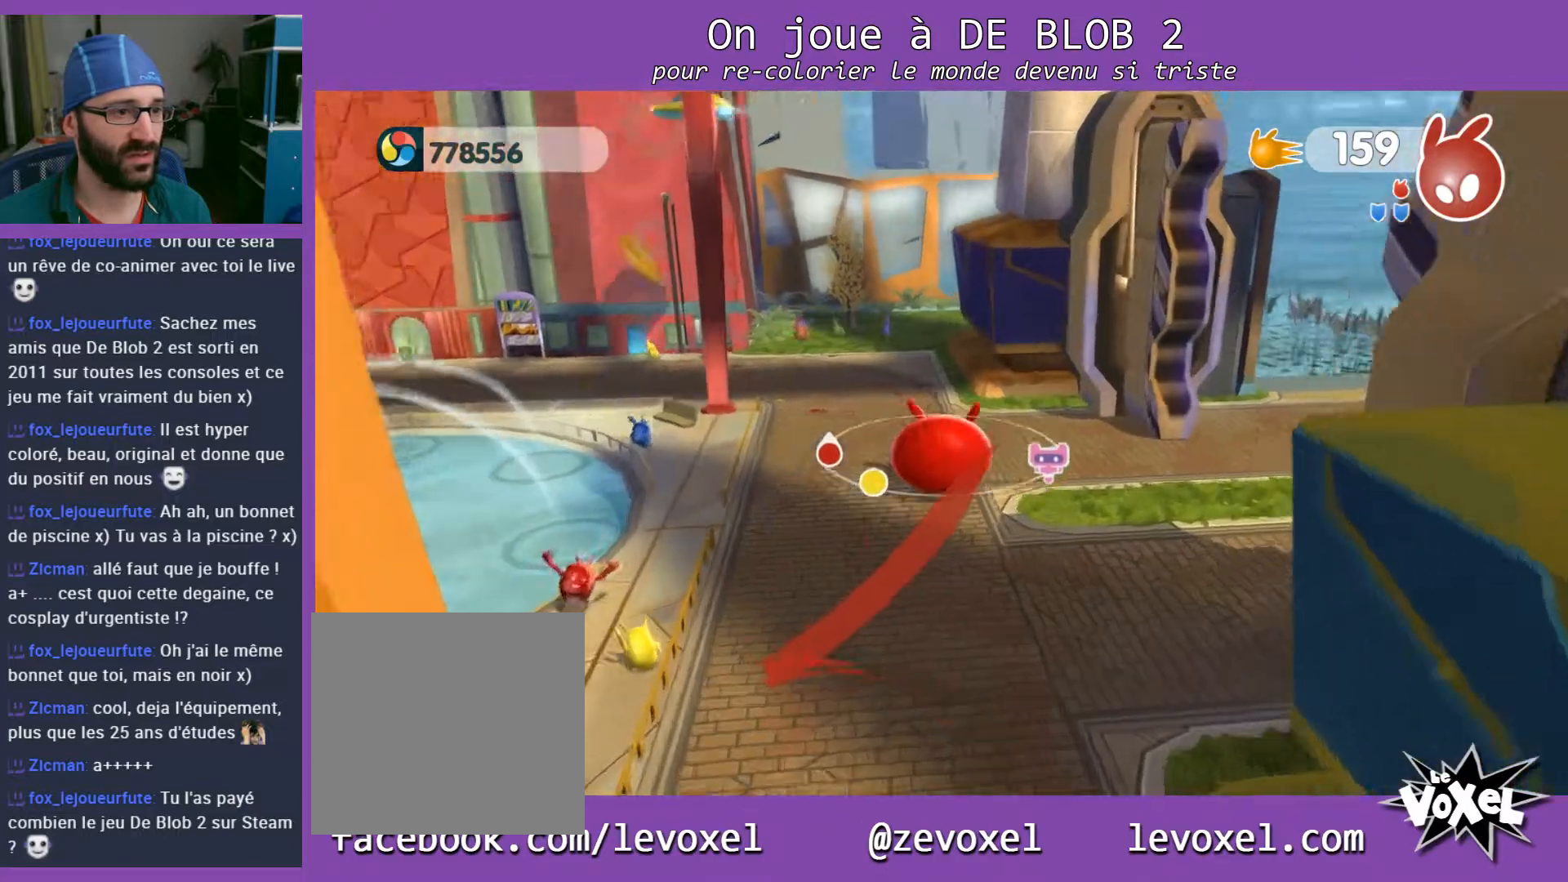
{"buttons": [], "left_stick": "down-right", "right_stick": "center", "events": [[267, "left_stick", "down-right"]]}
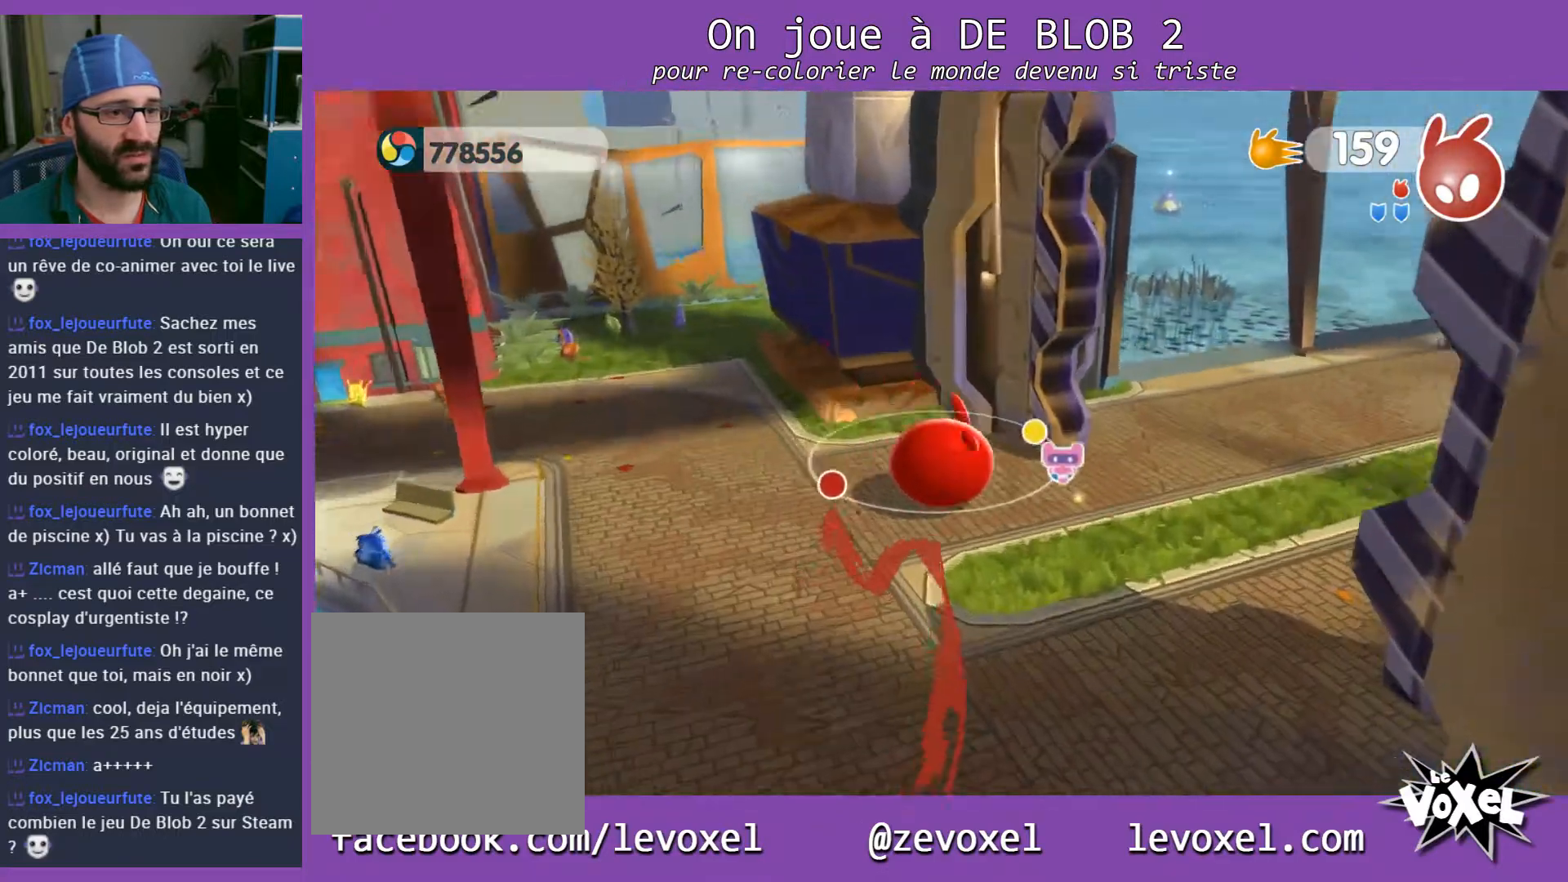
{"buttons": ["A", "L2"], "left_stick": "up-right", "right_stick": "center", "events": [[67, "left_stick", "up-right"], [300, "L2", "down"], [467, "A", "down"]]}
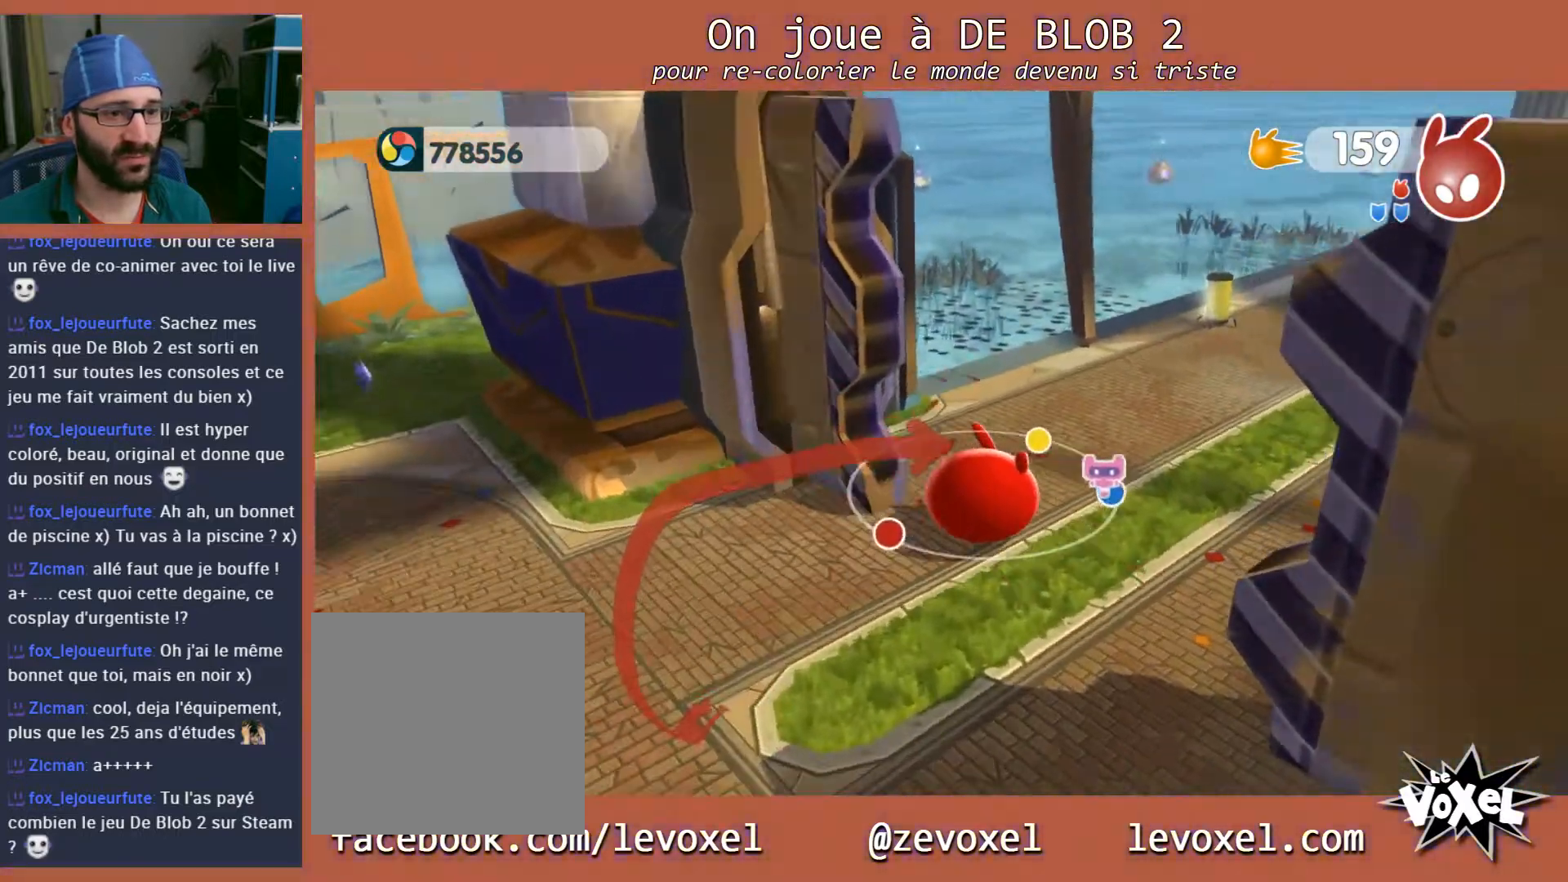
{"buttons": ["L2"], "left_stick": "up-right", "right_stick": "center", "events": [[33, "A", "up"], [133, "A", "down"], [167, "A", "up"], [233, "A", "down"], [333, "A", "up"], [400, "A", "down"], [467, "A", "up"]]}
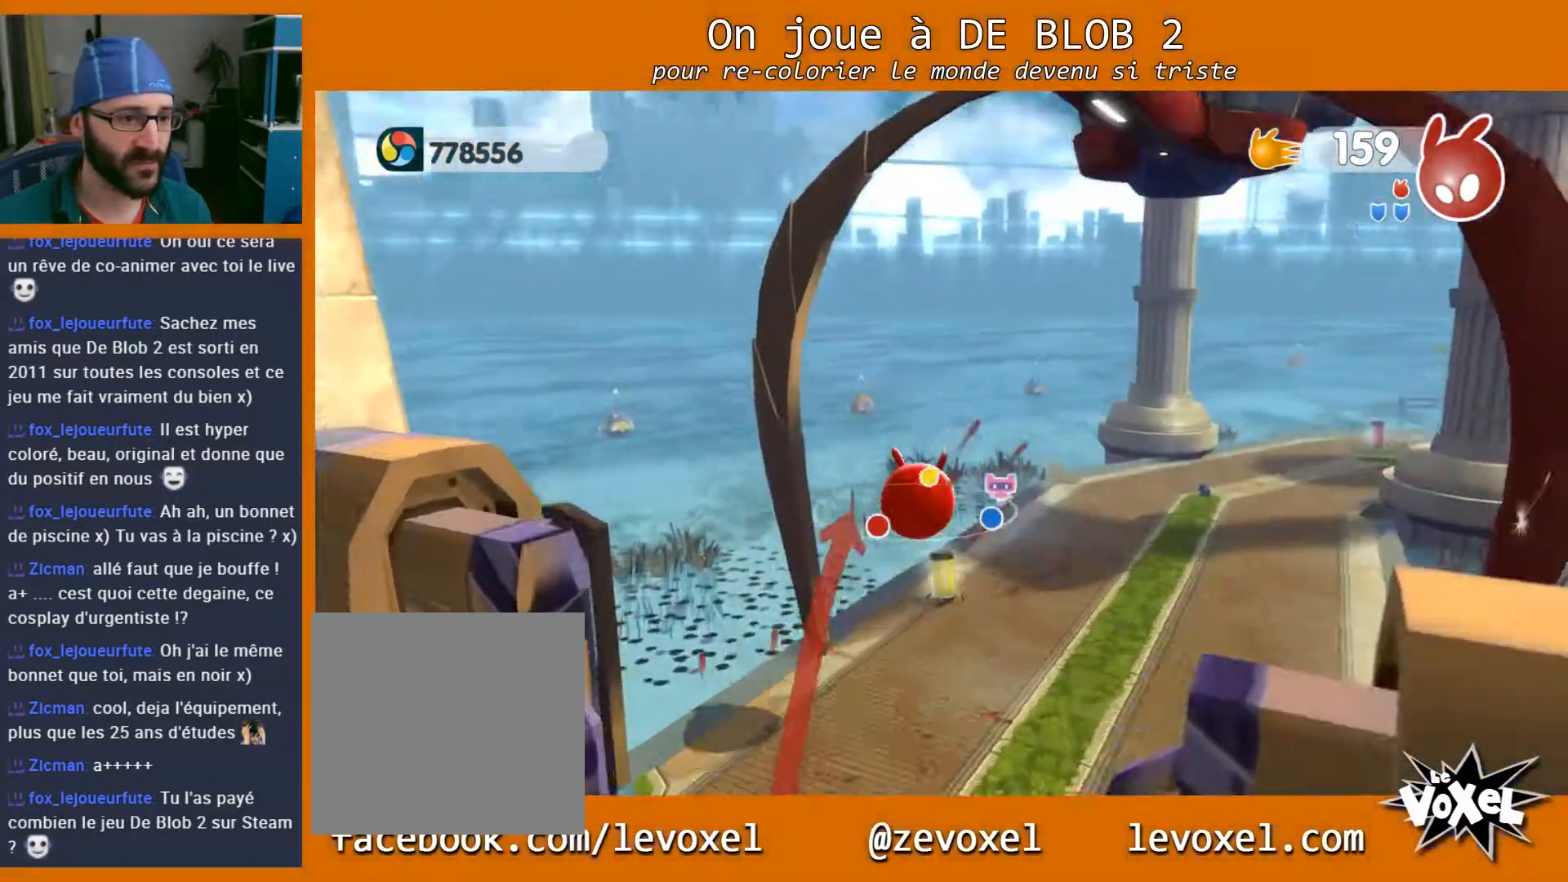
{"buttons": [], "left_stick": "up-right", "right_stick": "right", "events": [[167, "L2", "up"], [333, "right_stick", "right"]]}
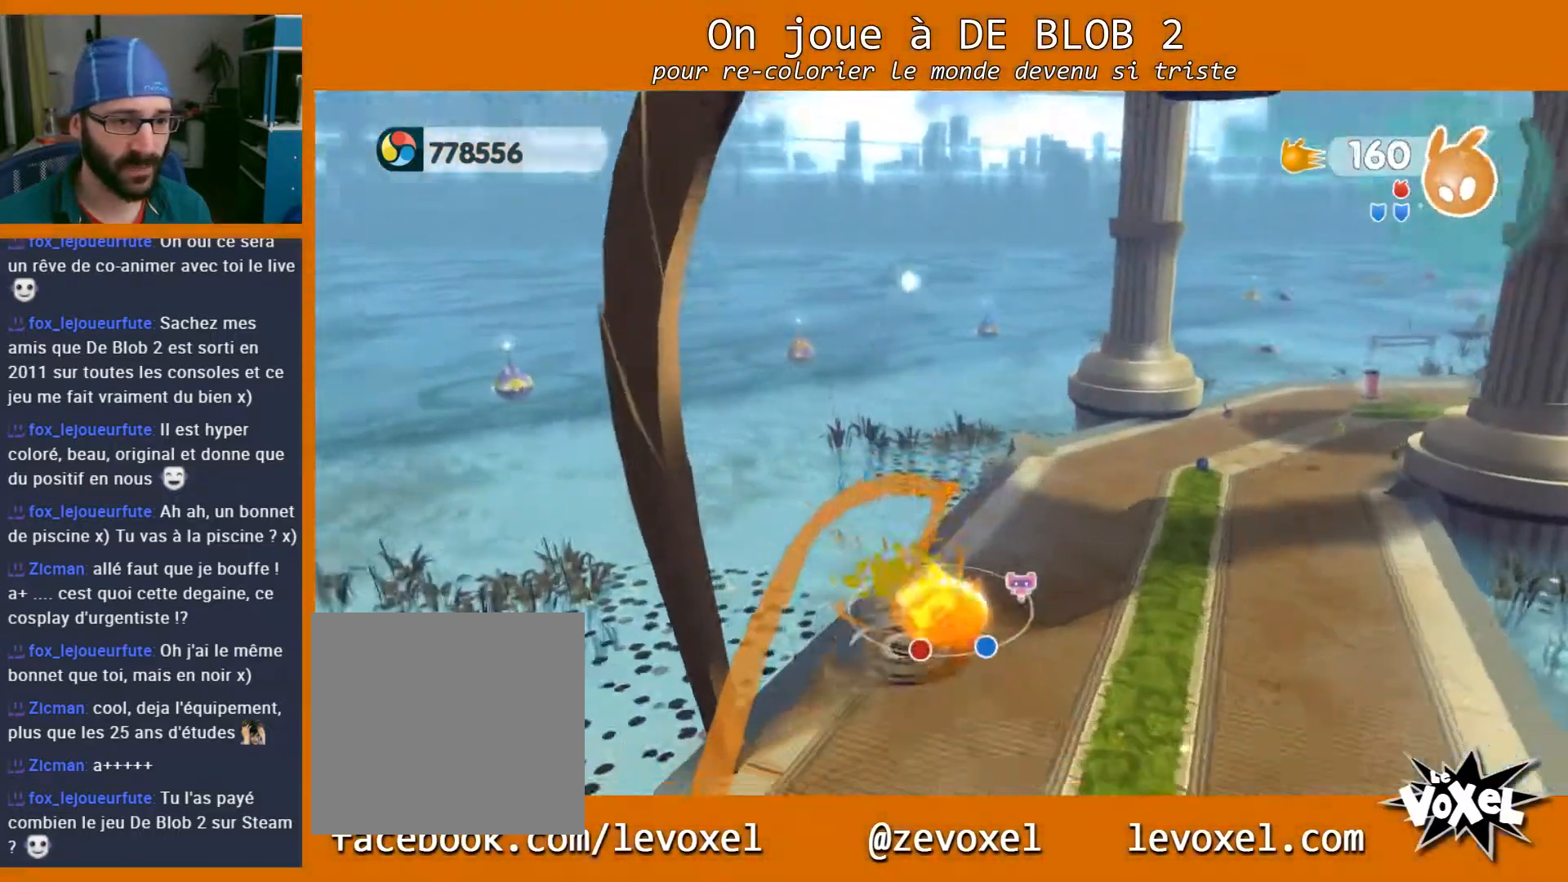
{"buttons": [], "left_stick": "up", "right_stick": "right", "events": [[367, "left_stick", "up"]]}
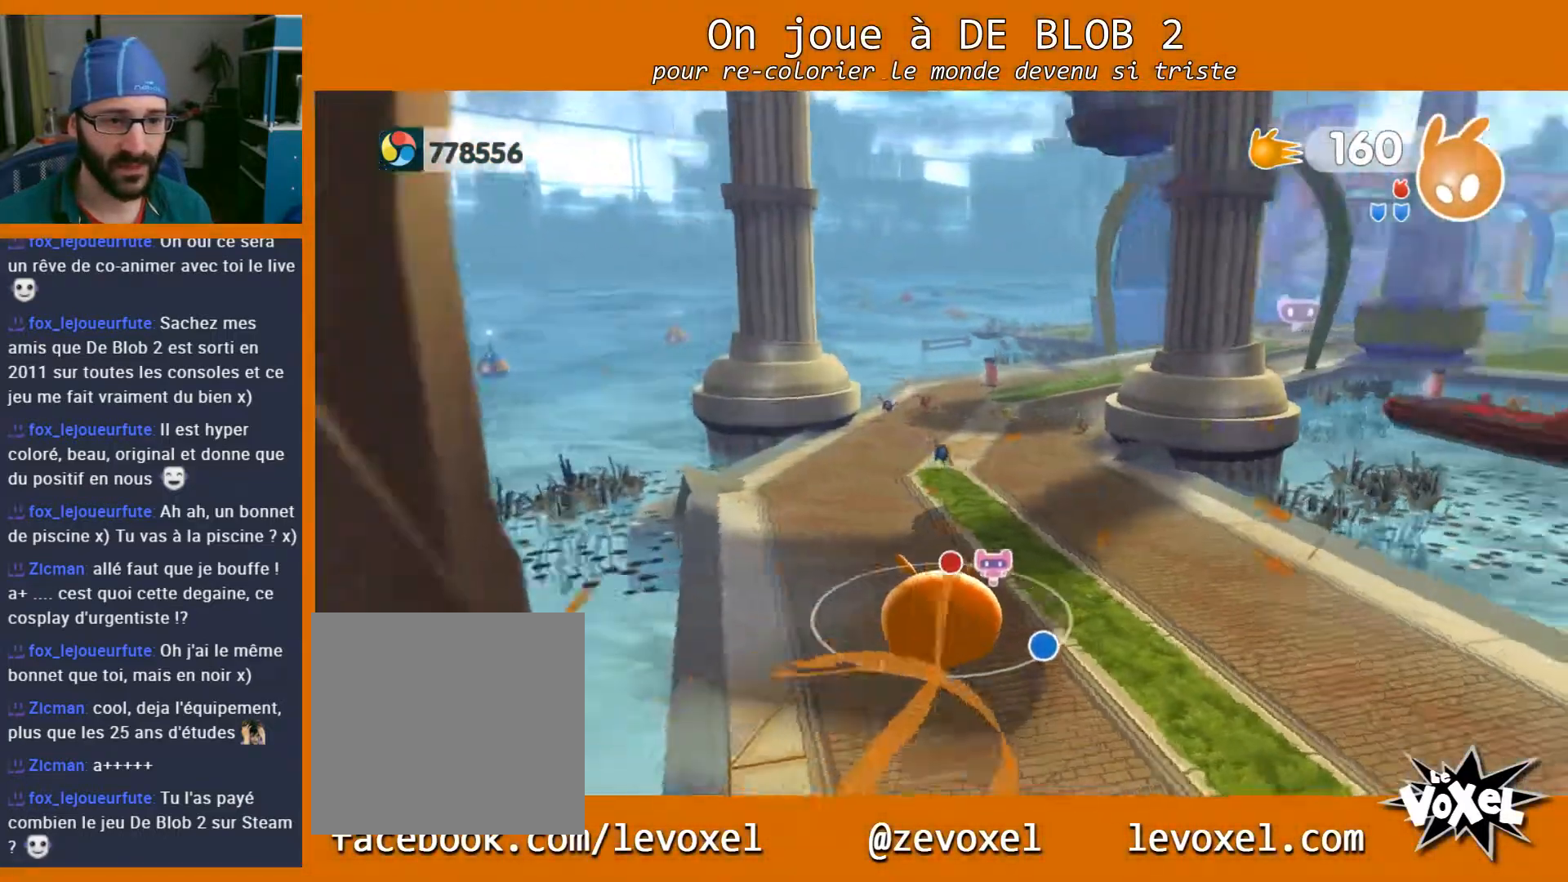
{"buttons": [], "left_stick": "up", "right_stick": "center", "events": [[67, "right_stick", "center"]]}
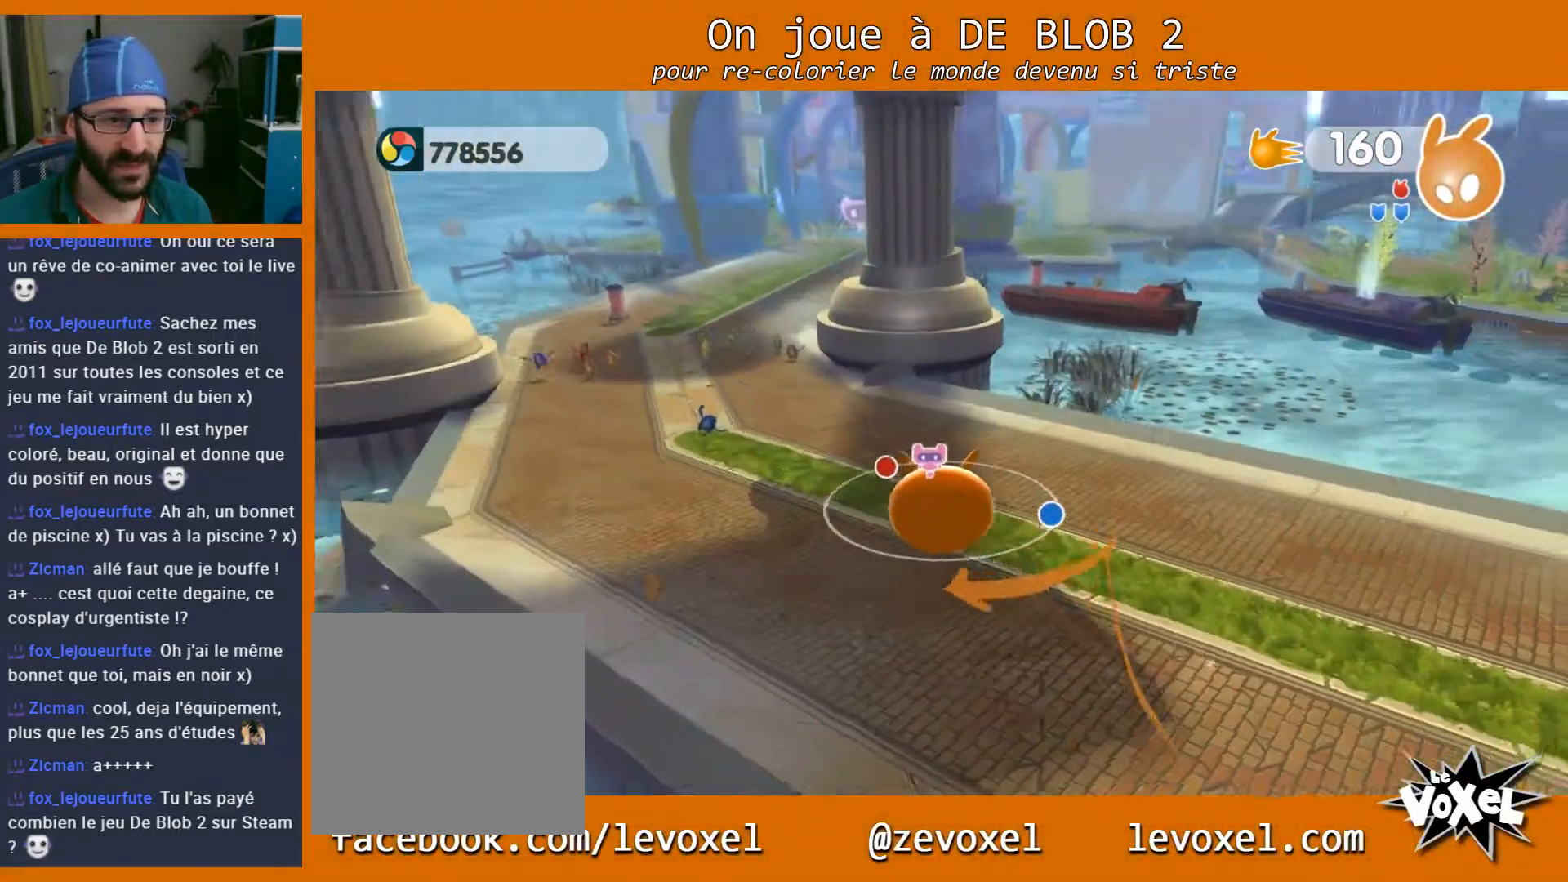
{"buttons": [], "left_stick": "up", "right_stick": "center", "events": []}
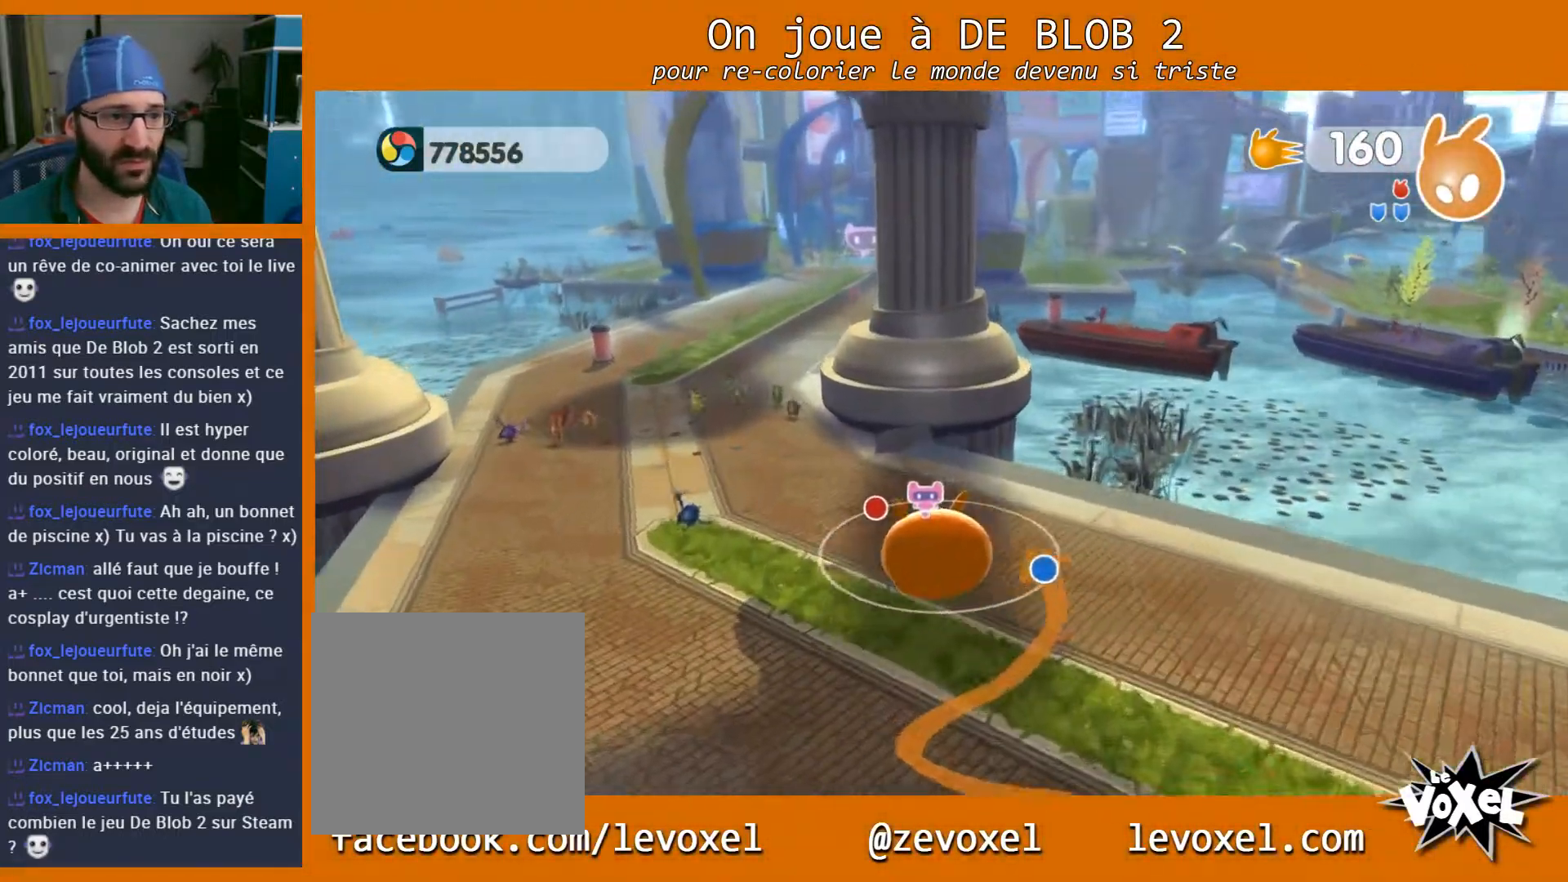
{"buttons": ["L2"], "left_stick": "up", "right_stick": "center", "events": [[267, "L2", "down"]]}
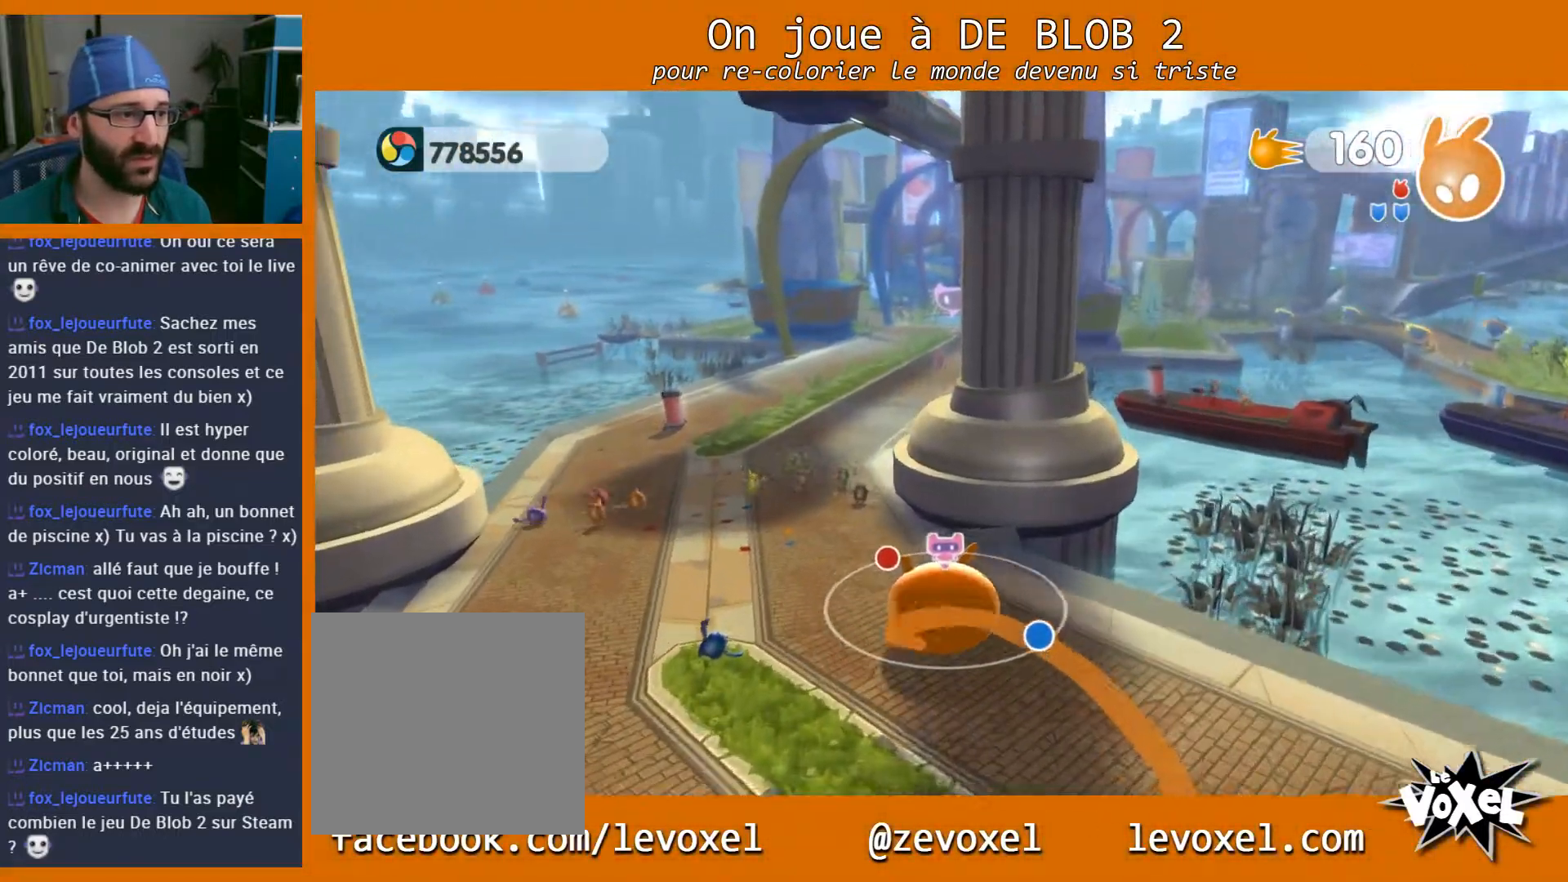
{"buttons": [], "left_stick": "up", "right_stick": "center", "events": [[233, "L2", "up"]]}
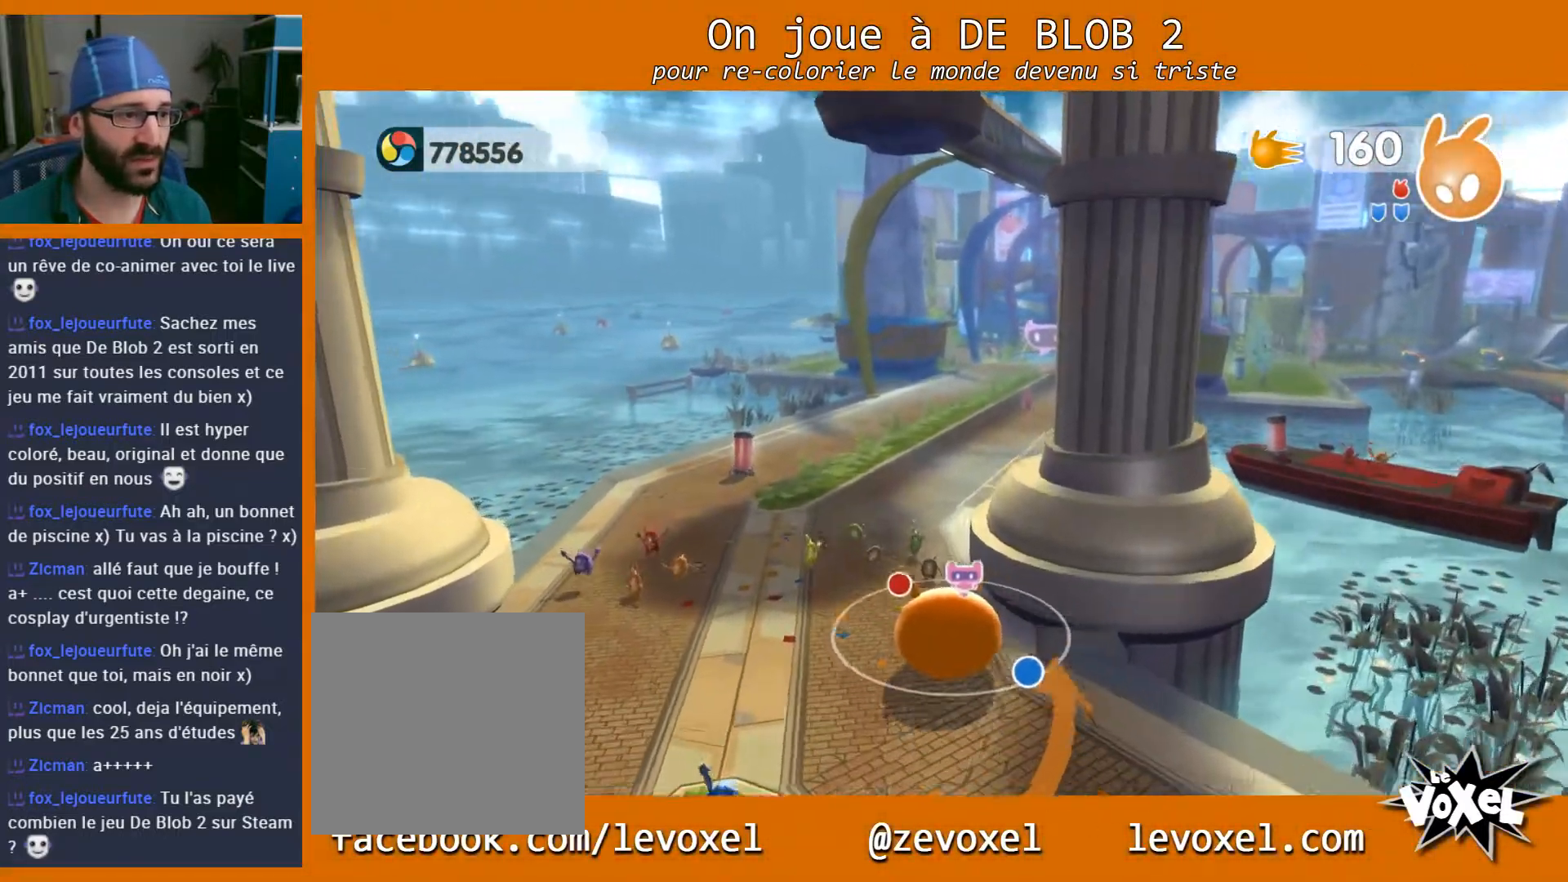
{"buttons": ["L2"], "left_stick": "up", "right_stick": "center", "events": [[67, "L2", "down"], [100, "A", "down"], [200, "A", "up"], [267, "A", "down"], [333, "A", "up"], [400, "A", "down"], [467, "A", "up"]]}
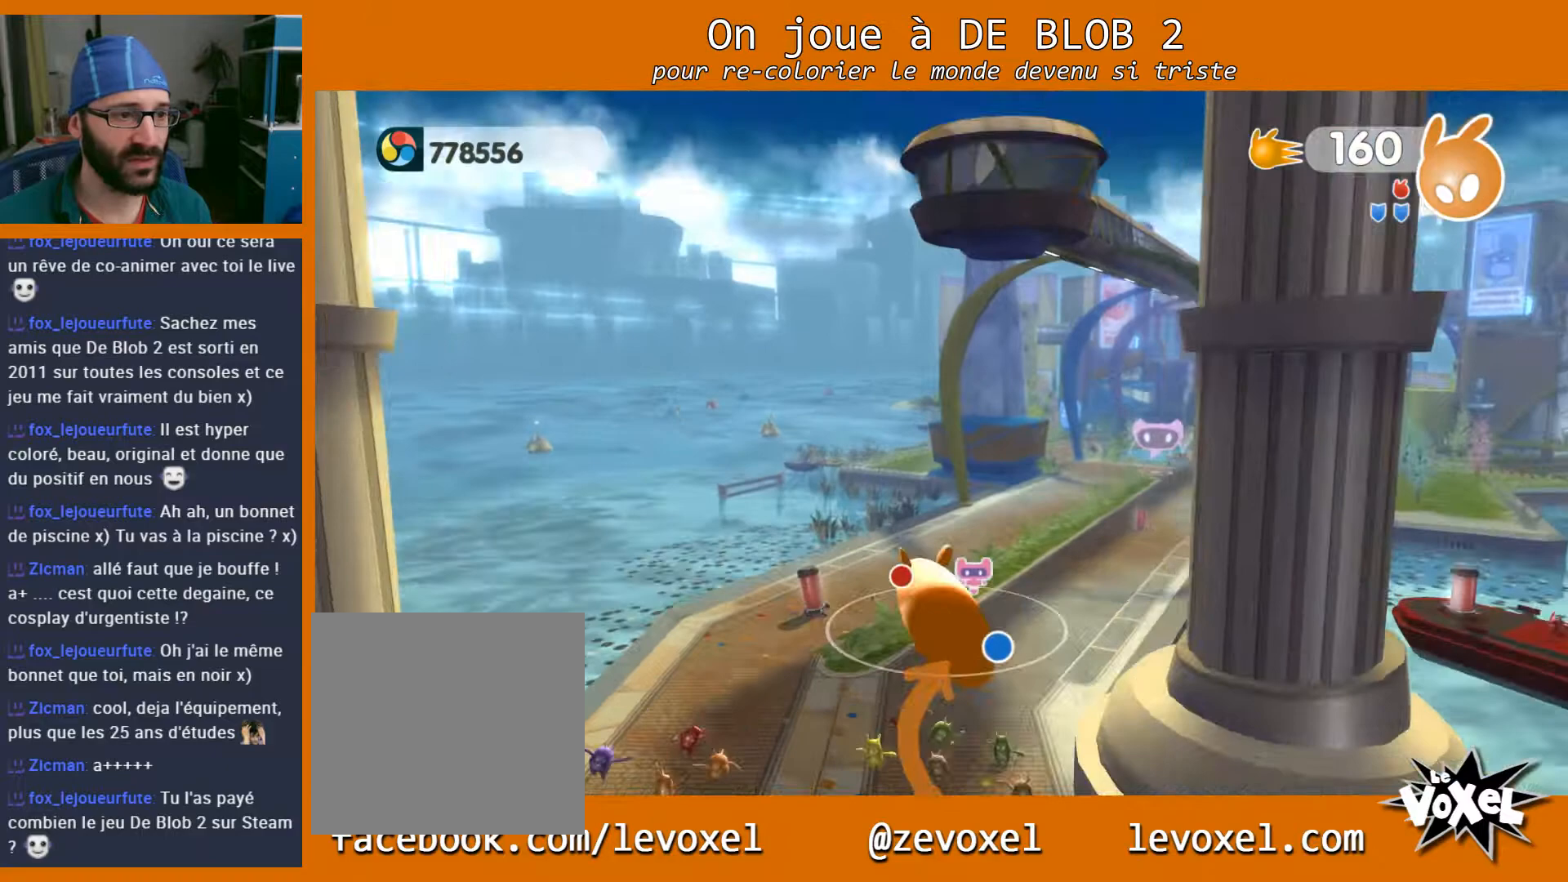
{"buttons": [], "left_stick": "up-right", "right_stick": "center", "events": [[33, "A", "down"], [133, "A", "up"], [167, "A", "down"], [267, "A", "up"], [267, "L2", "up"], [300, "left_stick", "up-right"]]}
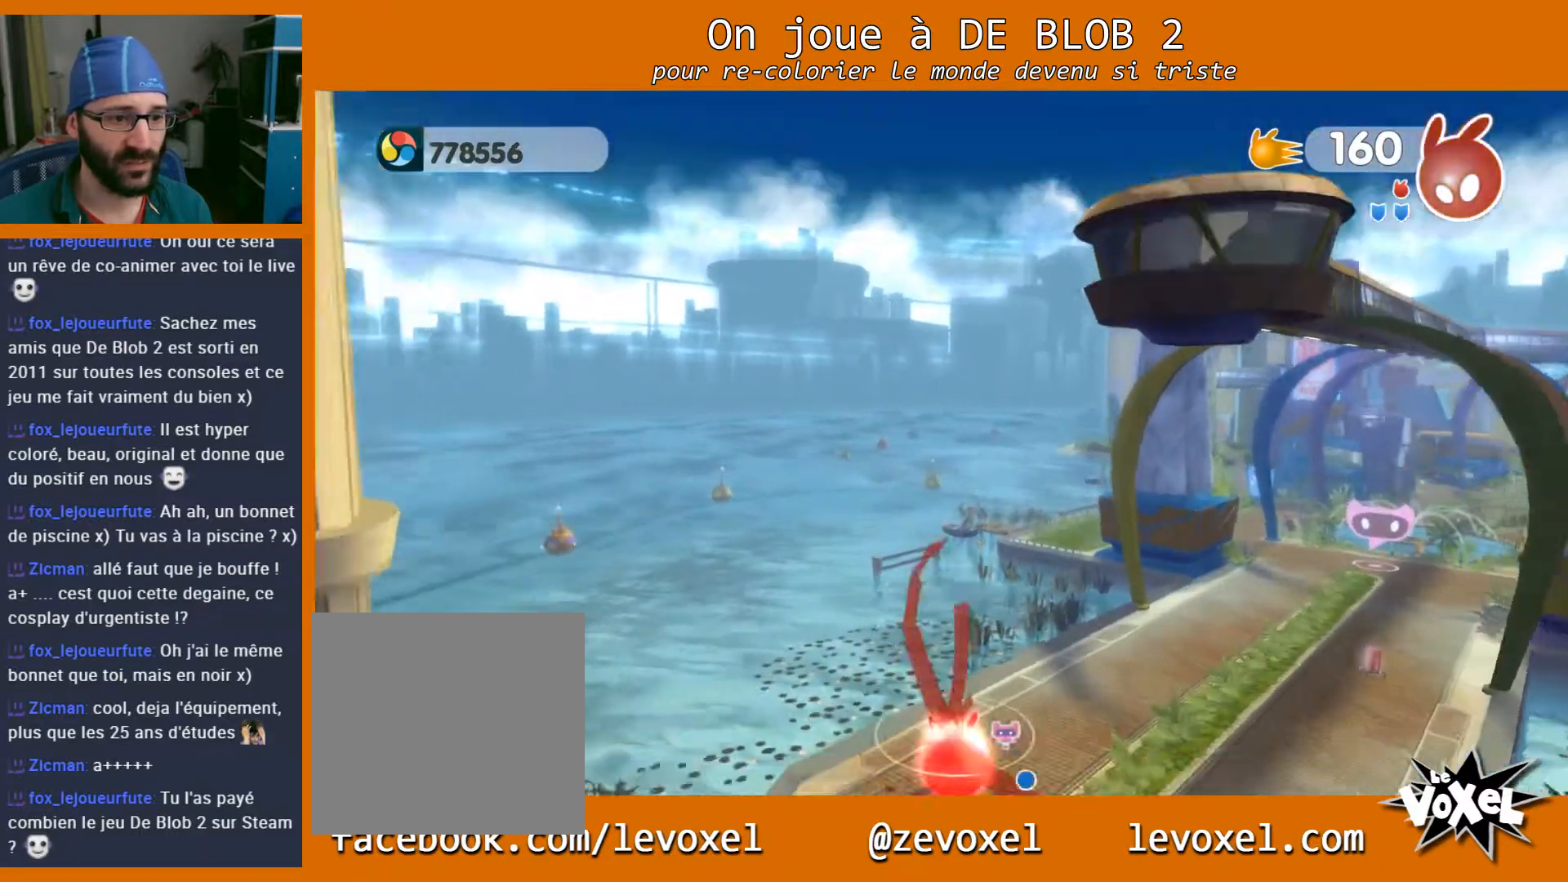
{"buttons": [], "left_stick": "up-right", "right_stick": "right", "events": [[200, "right_stick", "right"]]}
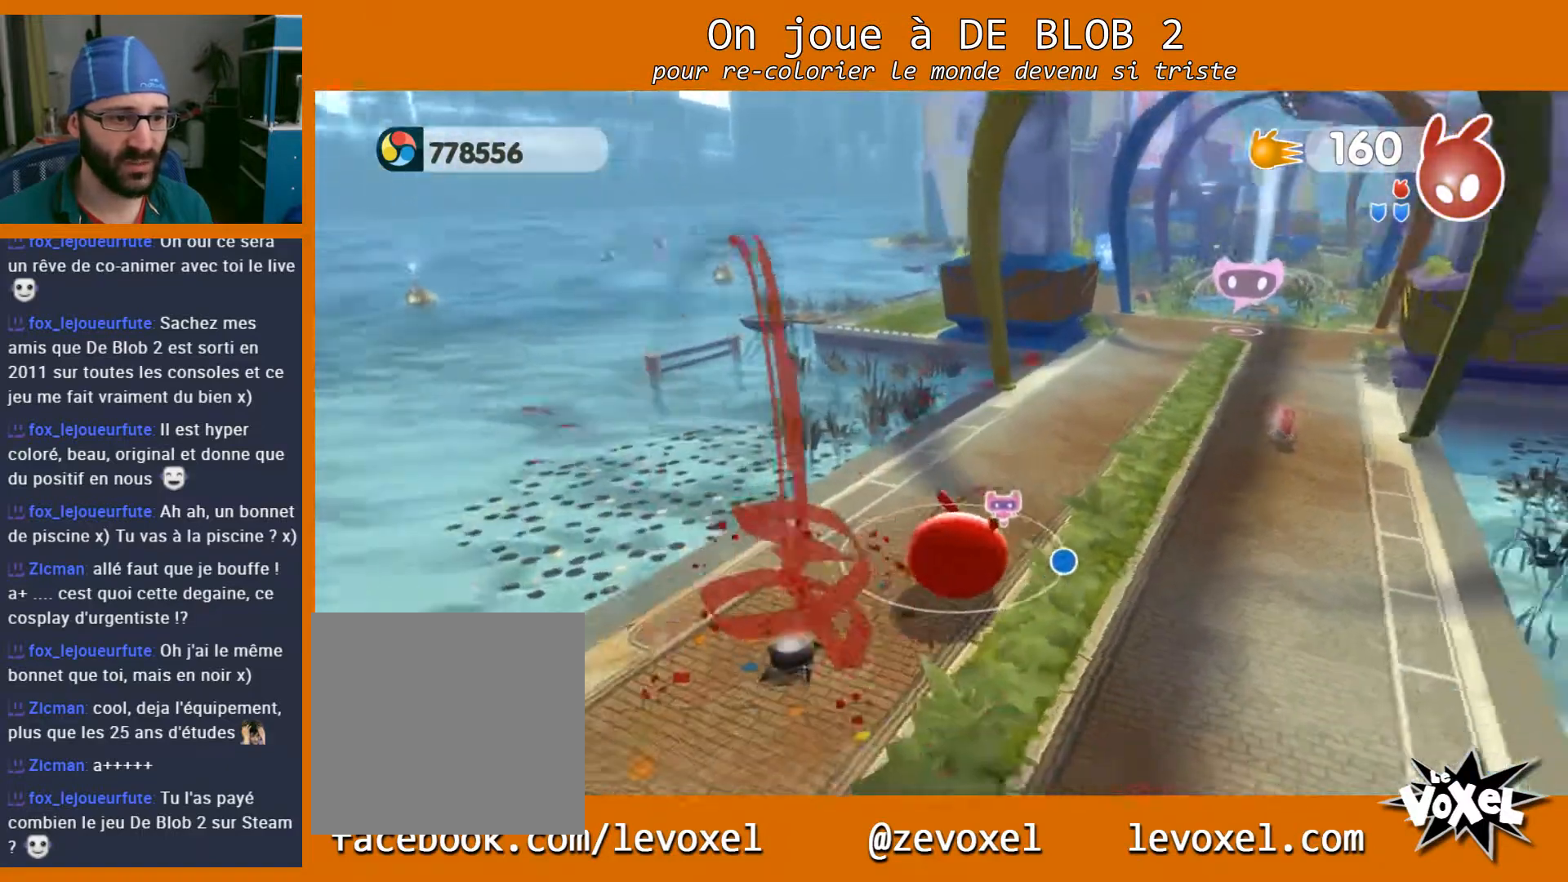
{"buttons": [], "left_stick": "up", "right_stick": "center", "events": [[33, "right_stick", "center"], [67, "left_stick", "up"]]}
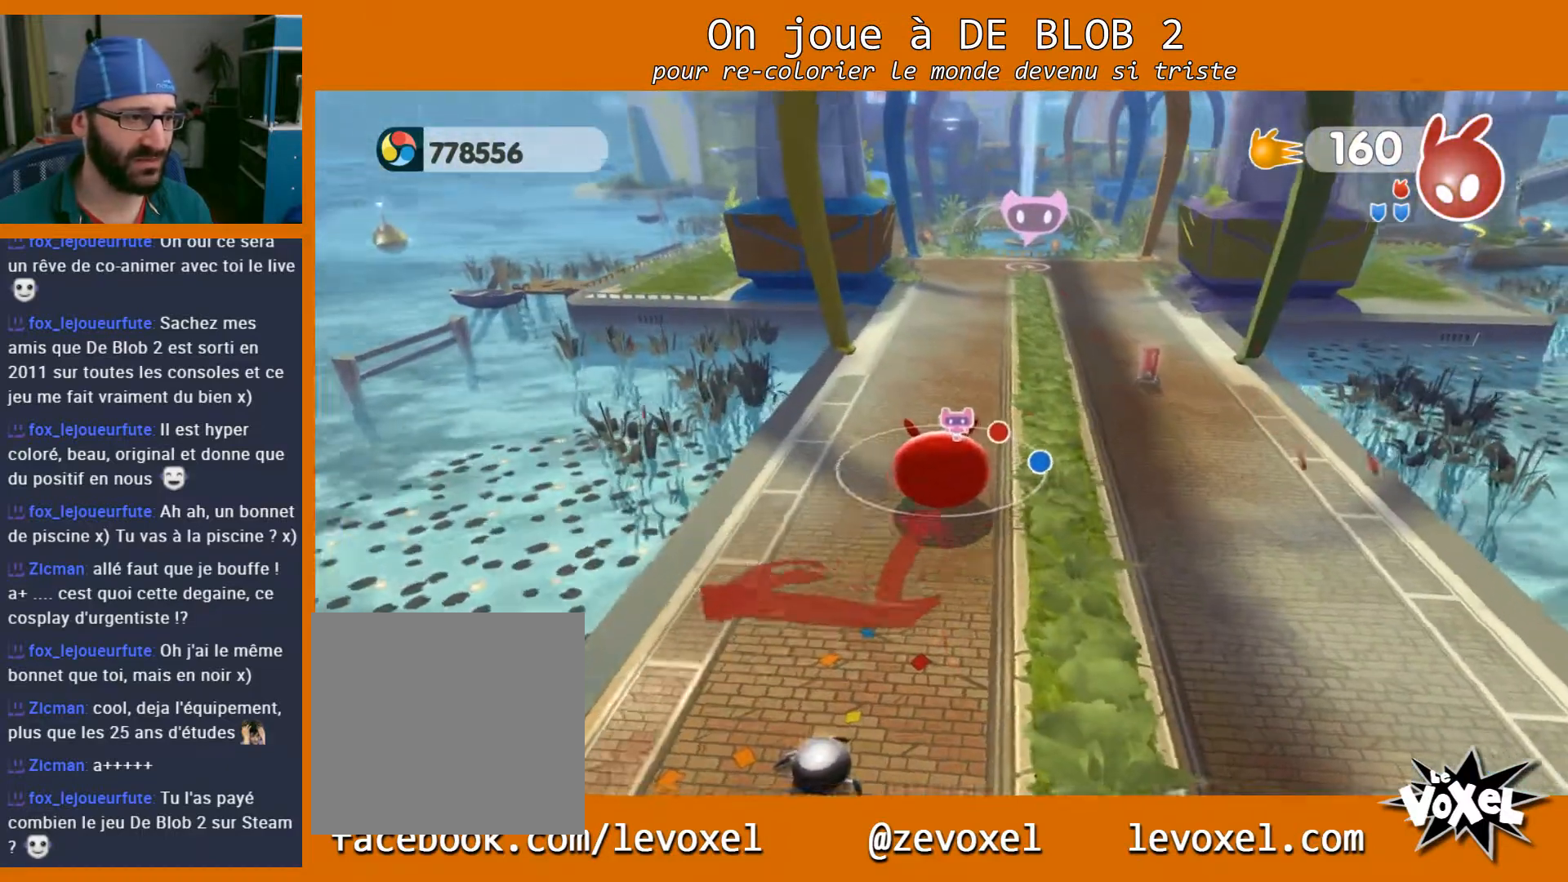
{"buttons": [], "left_stick": "up", "right_stick": "center", "events": []}
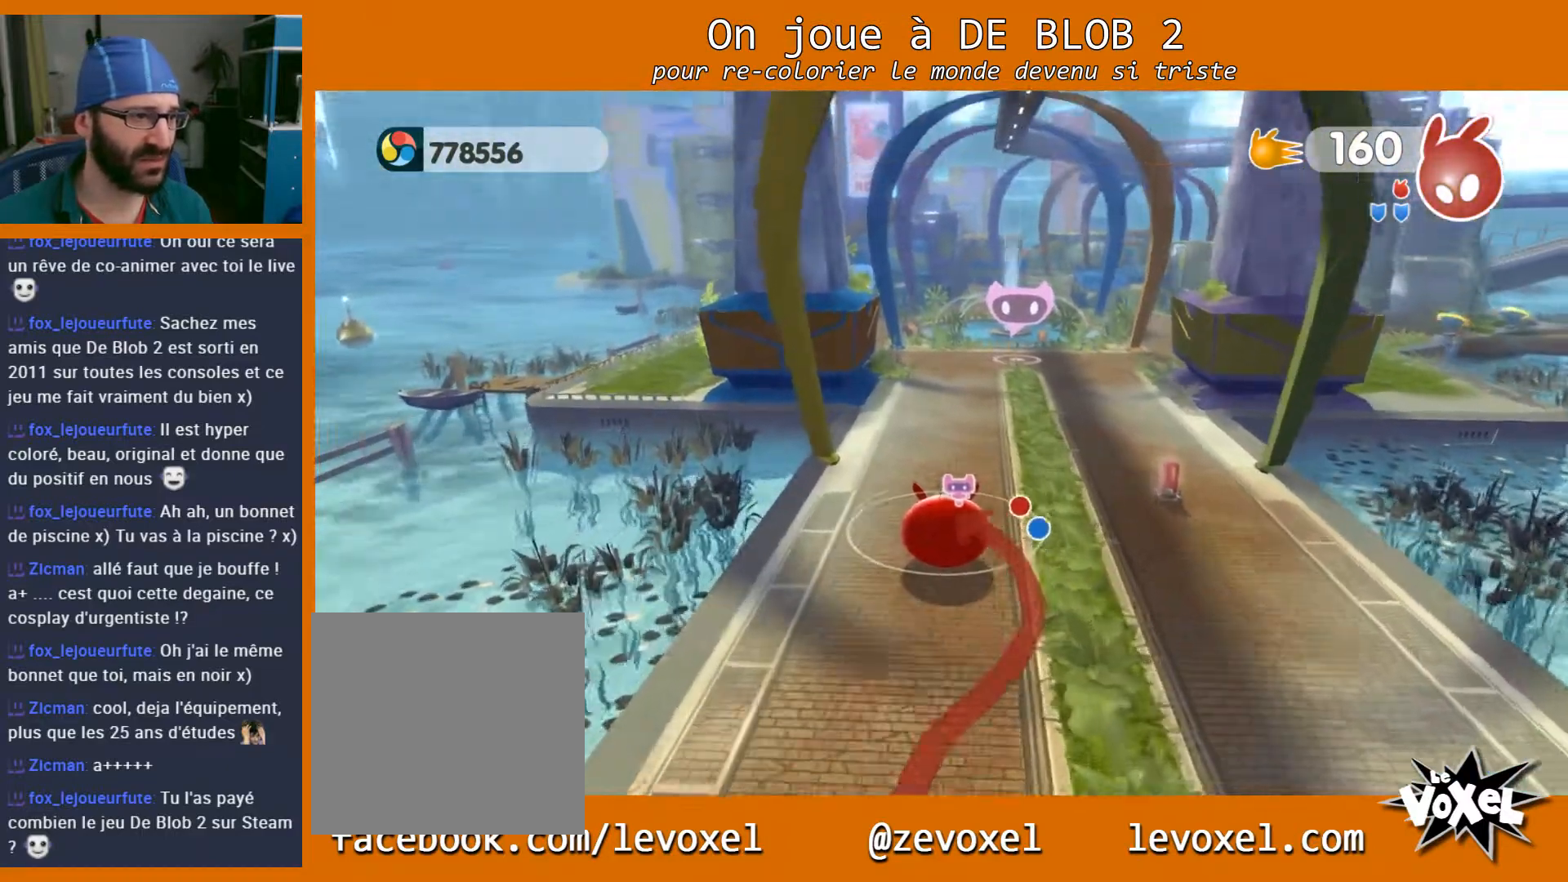
{"buttons": [], "left_stick": "up", "right_stick": "center", "events": []}
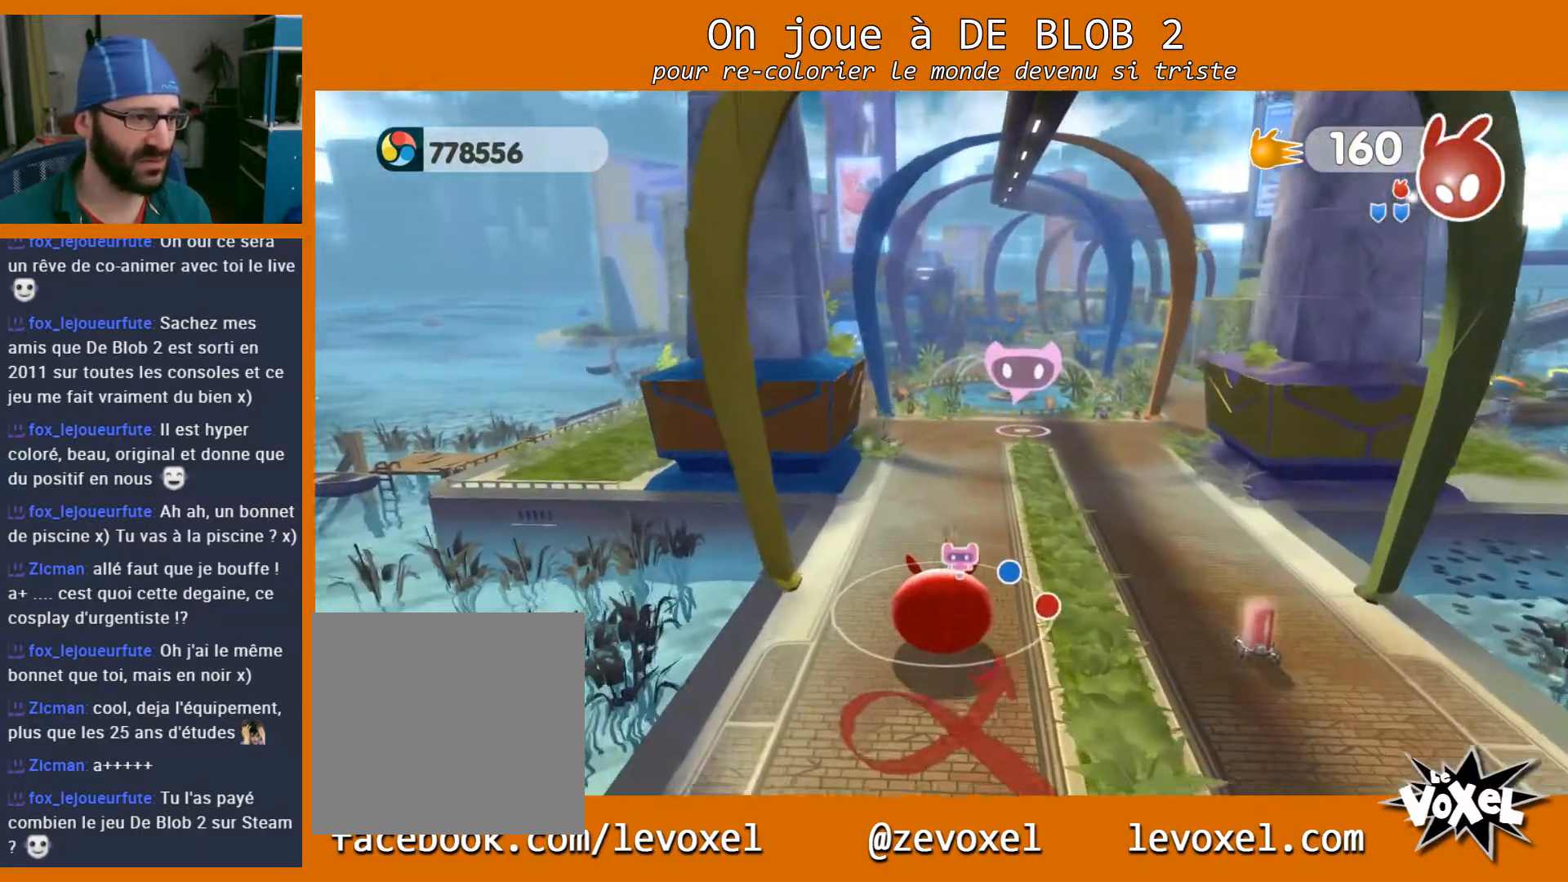
{"buttons": [], "left_stick": "up-left", "right_stick": "center", "events": [[300, "left_stick", "up-left"]]}
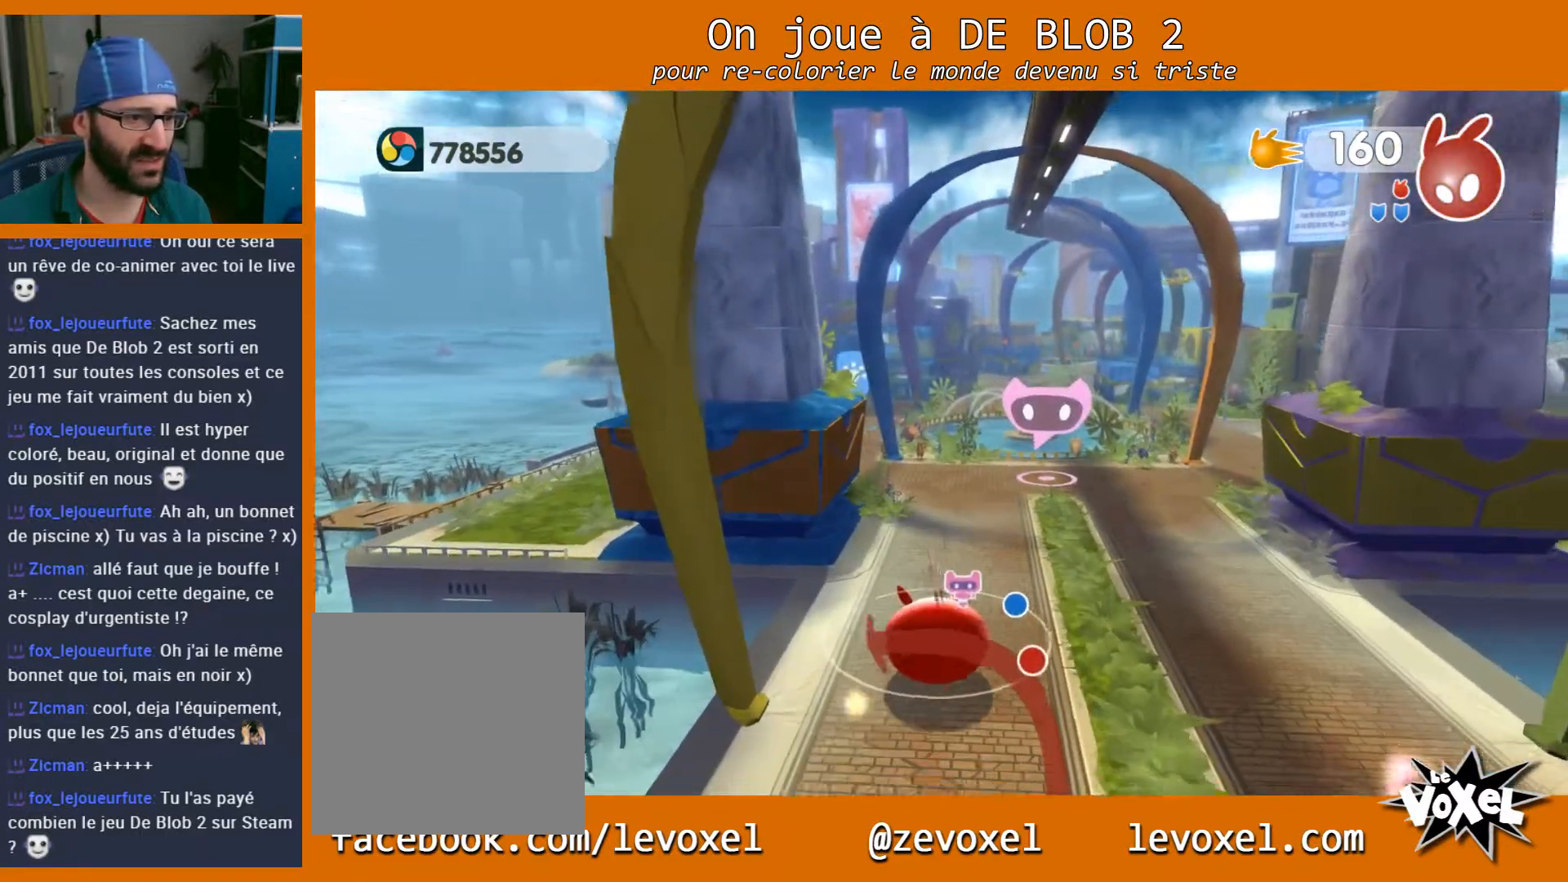
{"buttons": ["A"], "left_stick": "up", "right_stick": "center", "events": [[467, "A", "down"], [467, "left_stick", "up"]]}
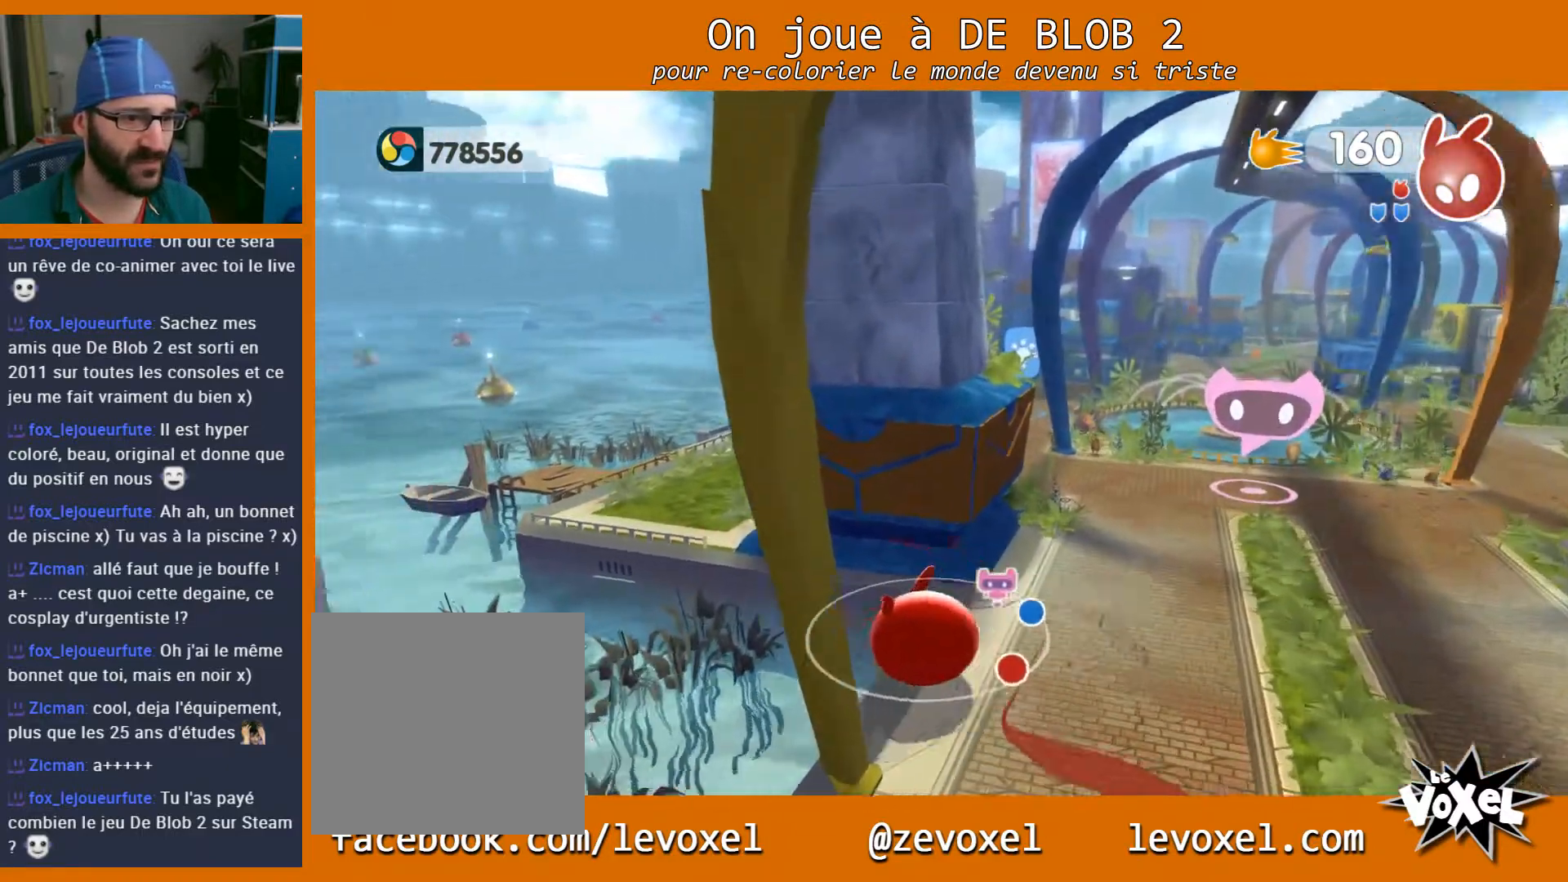
{"buttons": ["A"], "left_stick": "up", "right_stick": "center", "events": []}
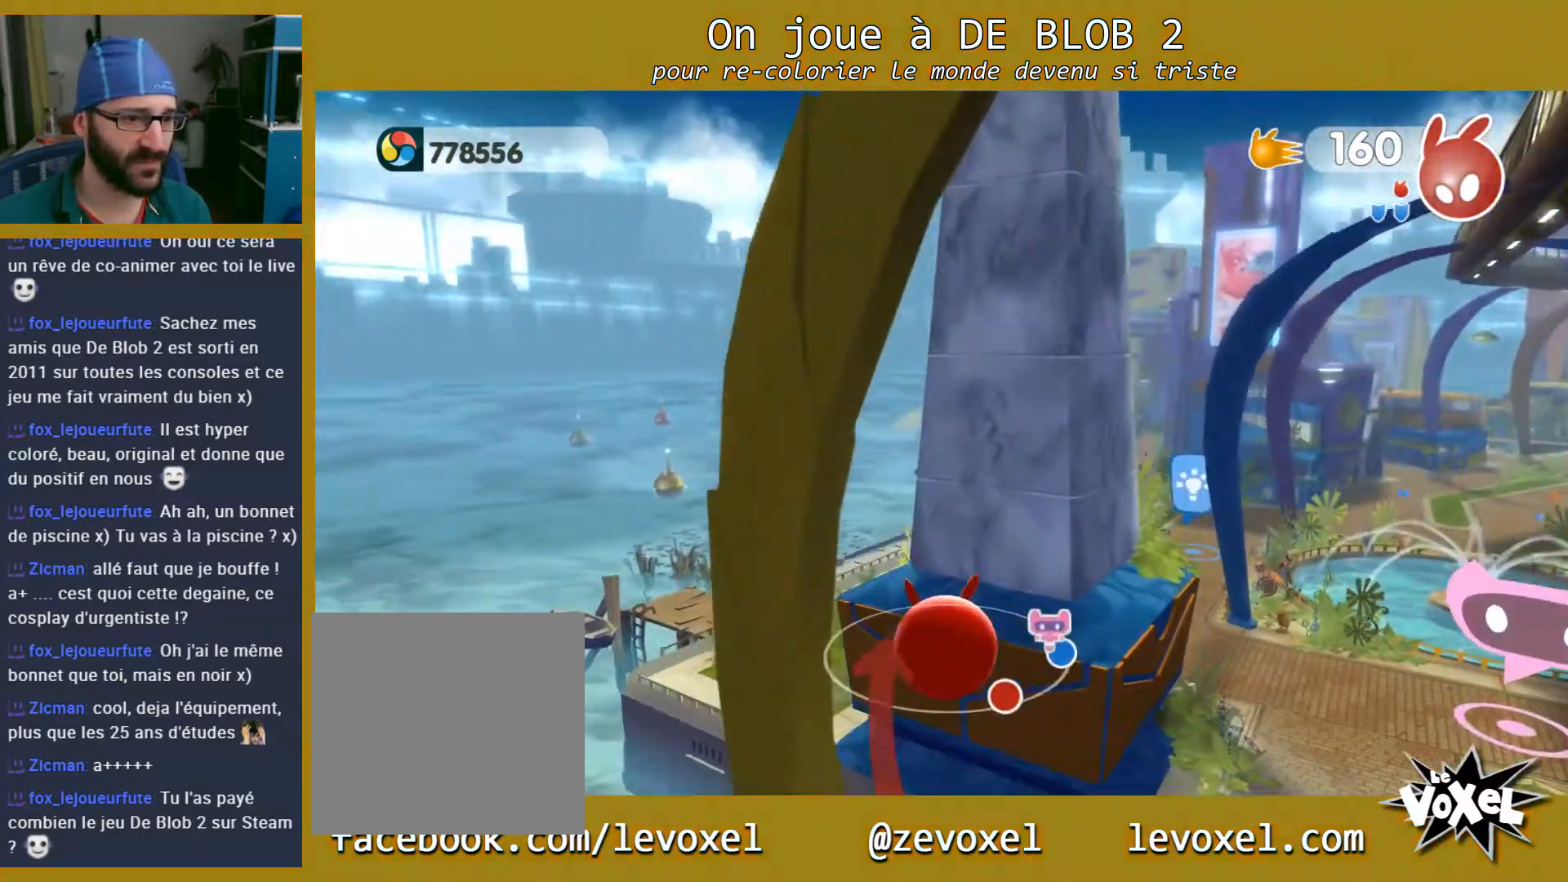
{"buttons": ["A"], "left_stick": "up", "right_stick": "center", "events": []}
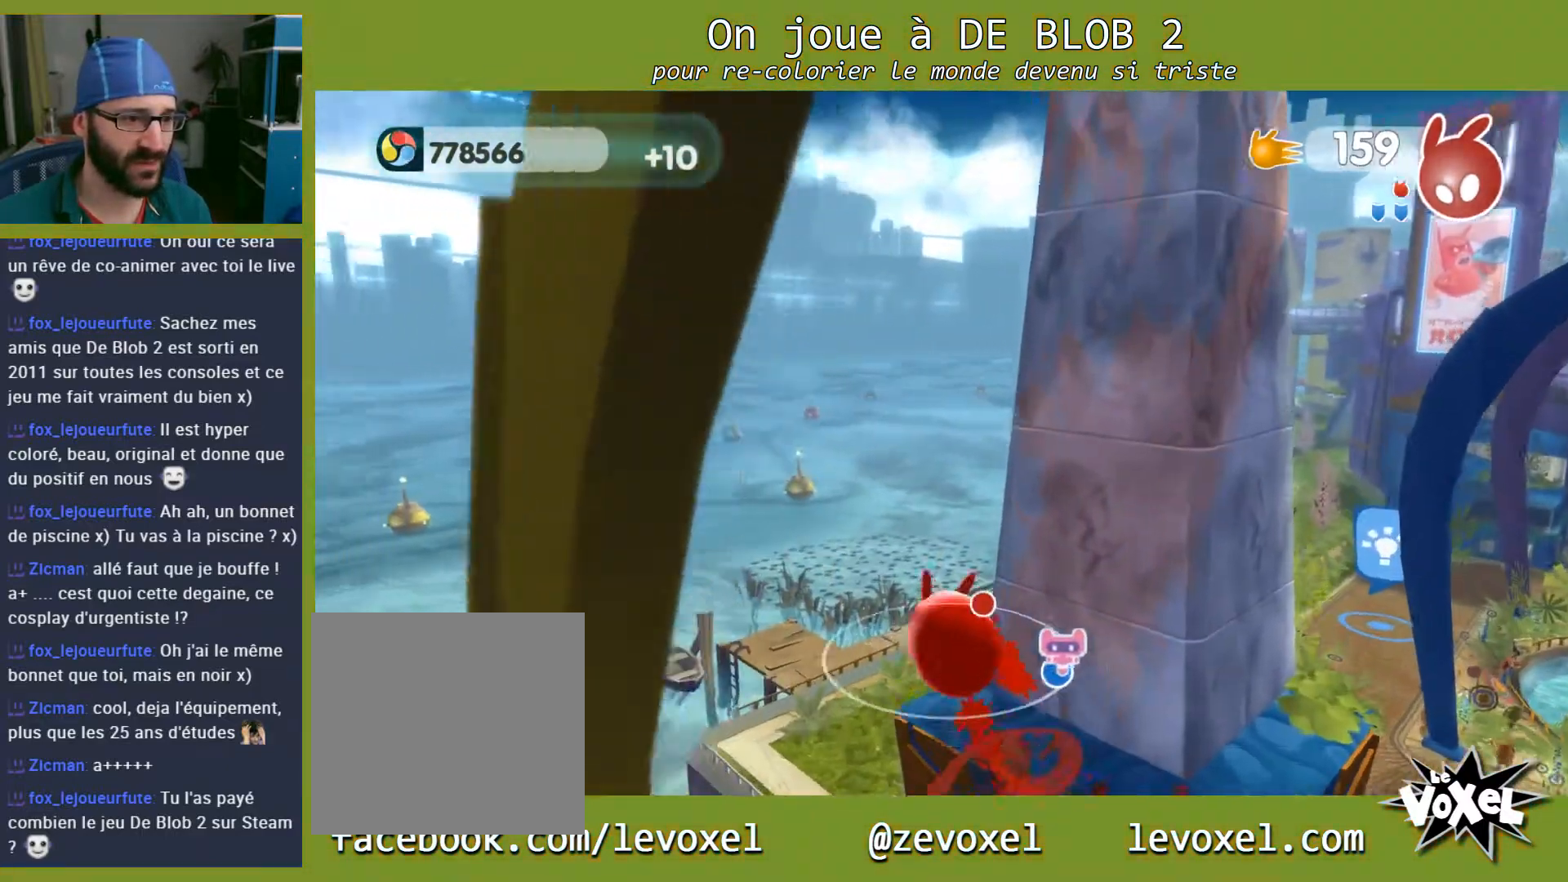
{"buttons": [], "left_stick": "up-right", "right_stick": "right", "events": [[100, "left_stick", "up-right"], [200, "A", "up"], [433, "right_stick", "right"]]}
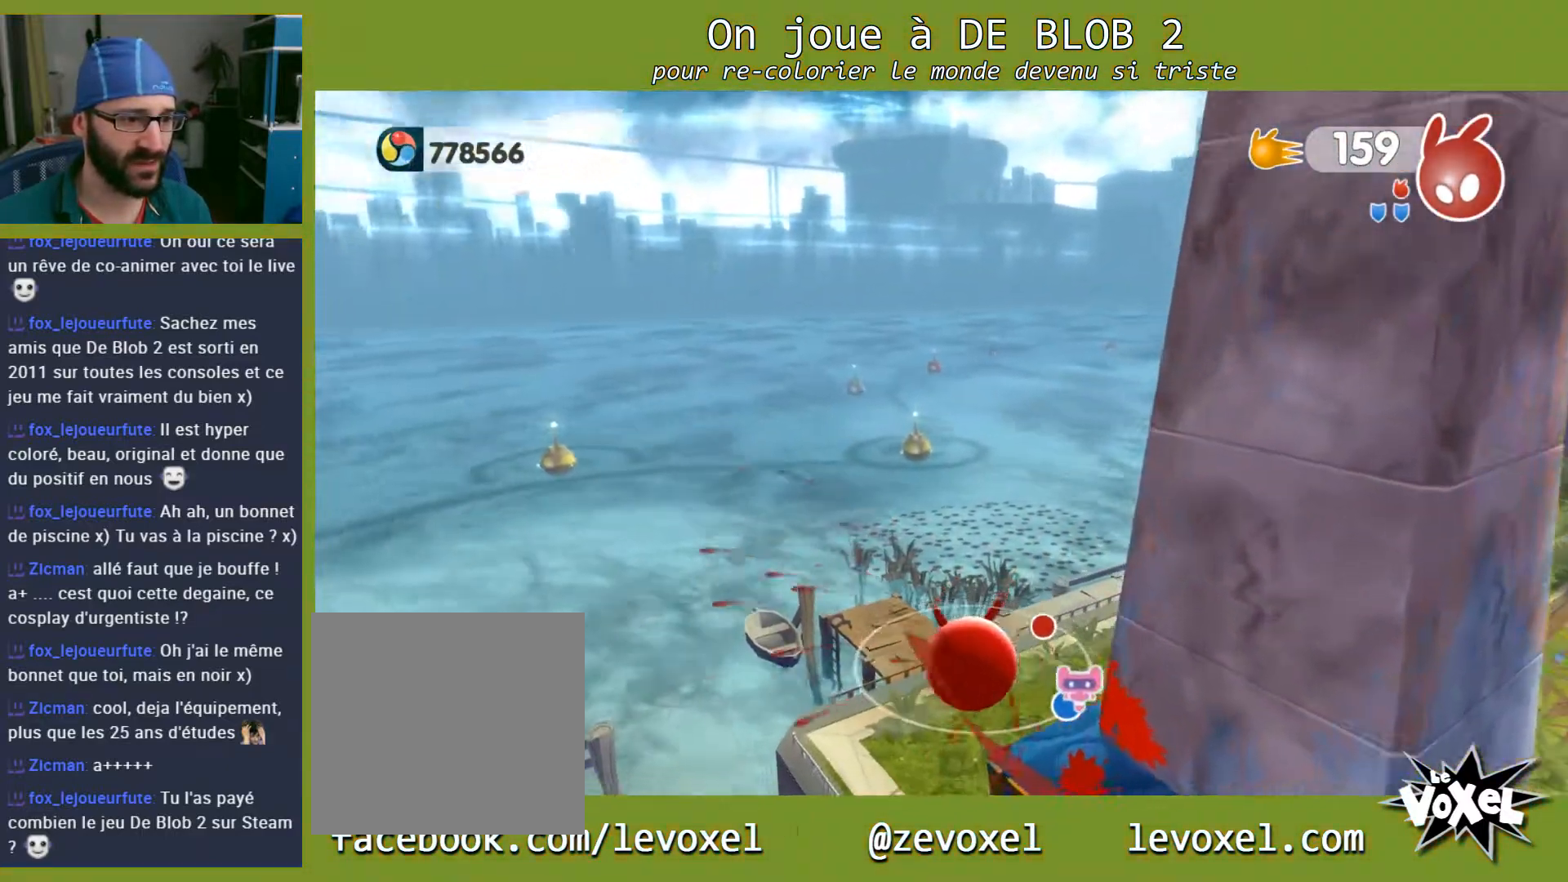
{"buttons": [], "left_stick": "up-right", "right_stick": "up-right", "events": [[333, "right_stick", "up-right"]]}
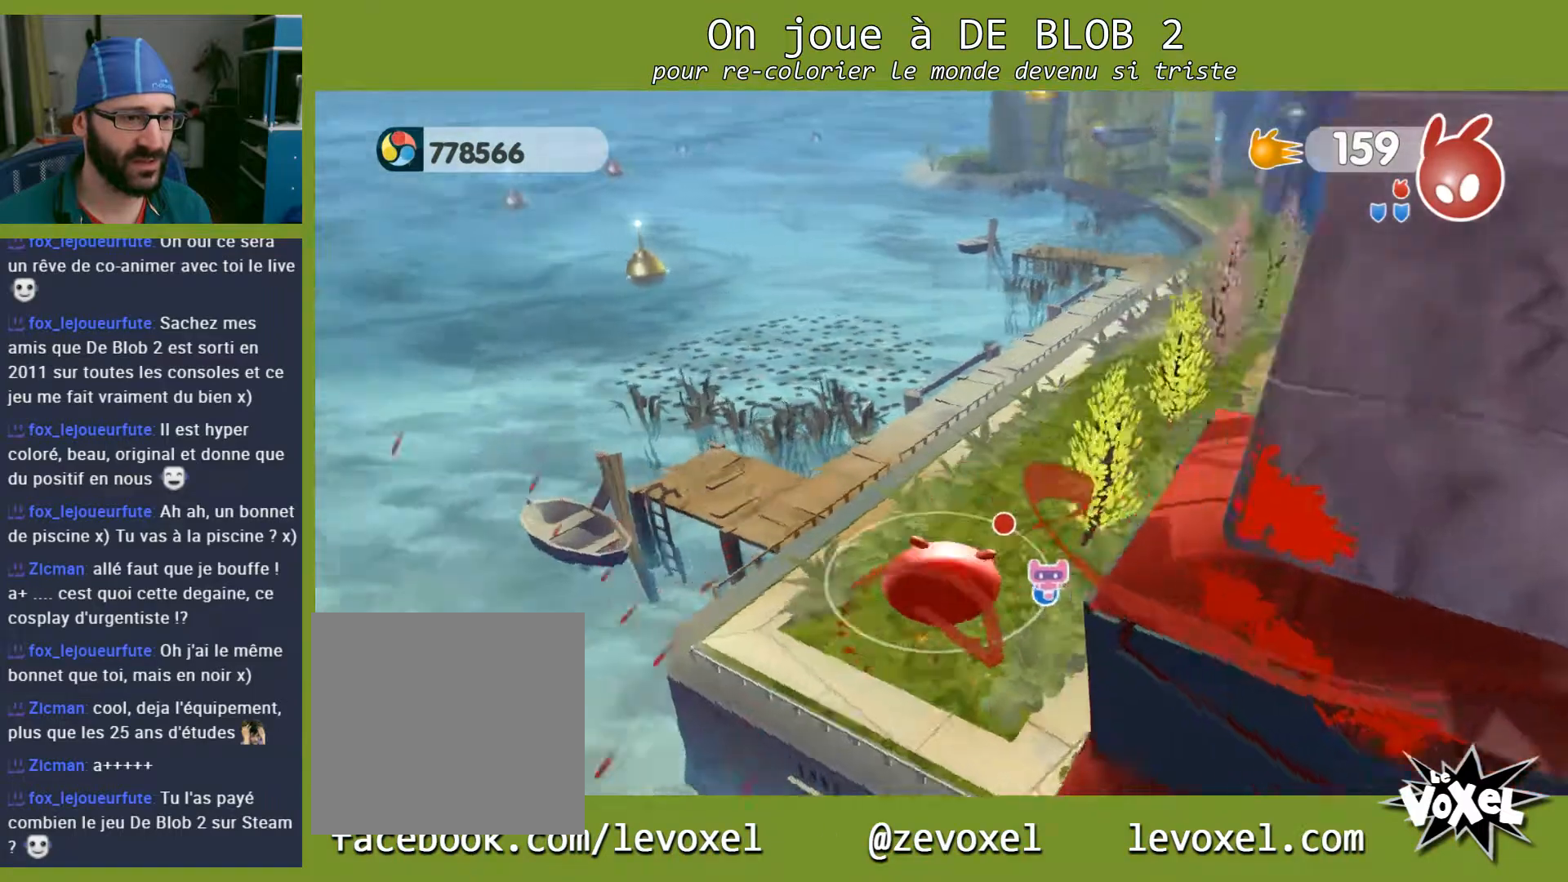
{"buttons": [], "left_stick": "up", "right_stick": "center", "events": [[133, "left_stick", "up"], [333, "right_stick", "center"]]}